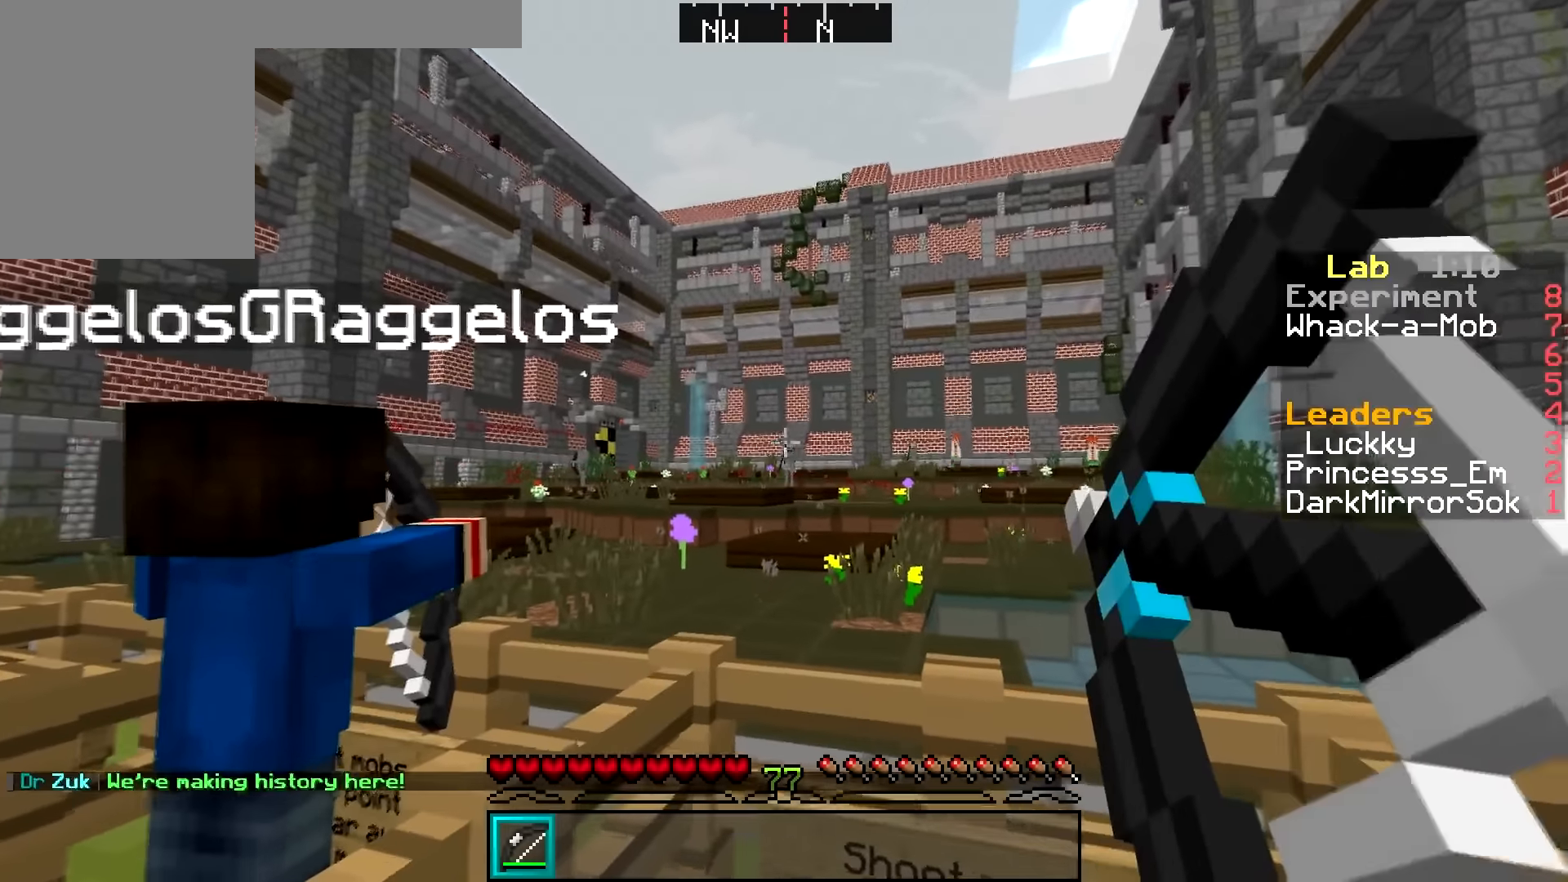
Gameplay with keyboard and mouse; each line is a JSON object with the keys and mouse buttons held at the frame after it. "events" lists presses ("down") and releases ("up") of "a", "d", "s", "w", "mouse_left" and "mouse_right" between this image and that frame as [ms after this image, input, new state], when the widget could be followed in between. "mouse_left", "mouse_right" = the "left", "right" buttons of the "mouse" list. No other keys are recorded. Fast repeated clicks can show as one long hold. Mouse movement is not recorded.
{"keys": [], "mouse": ["right"], "events": [[234, "mouse_right", "up"], [434, "mouse_right", "down"]]}
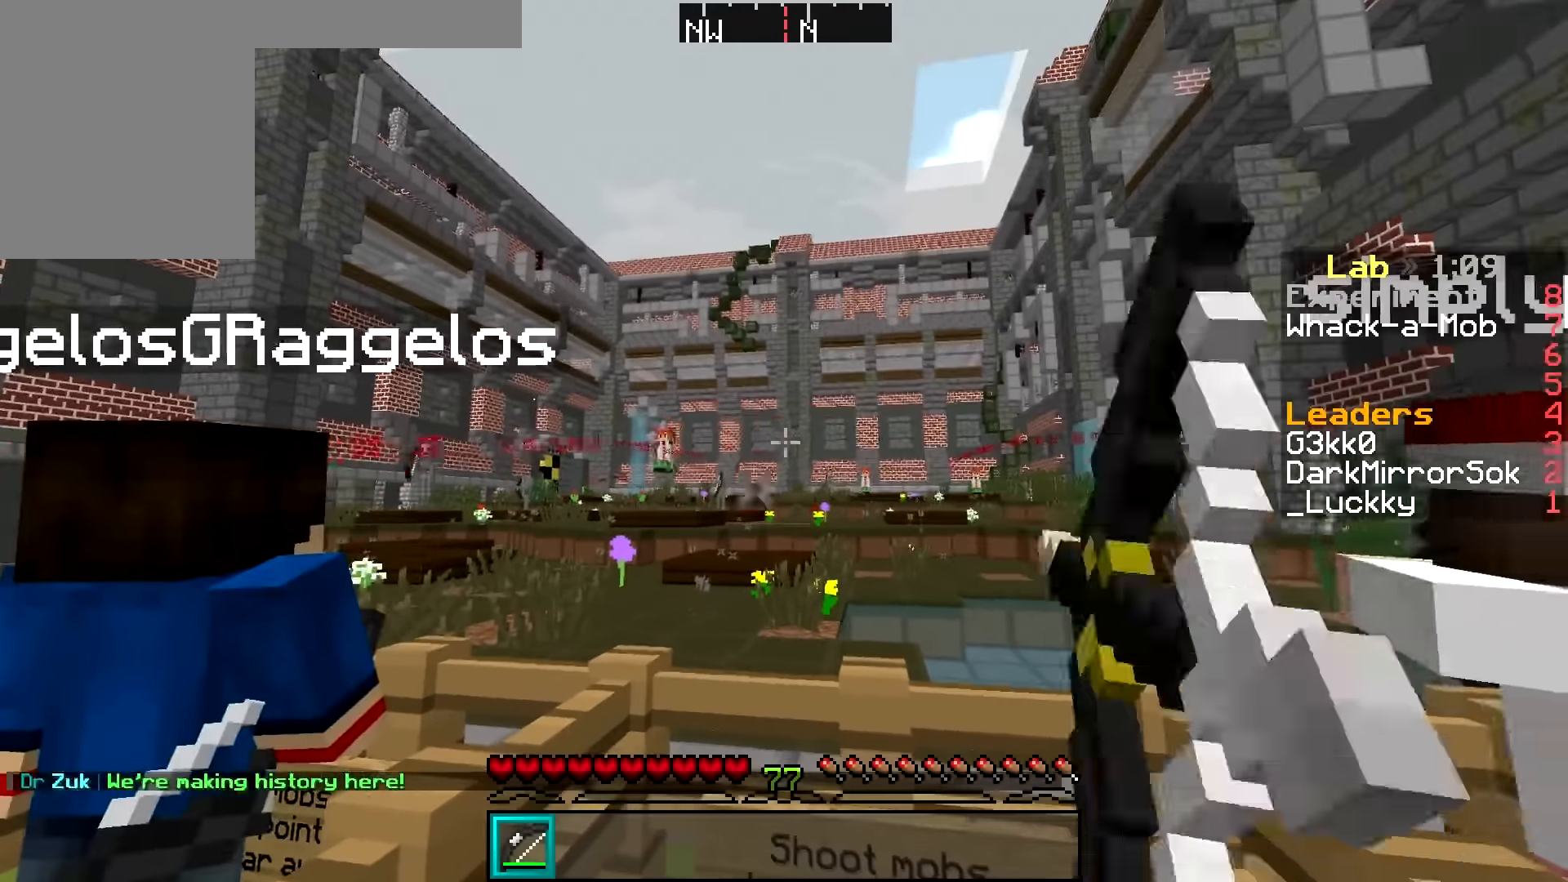
{"keys": [], "mouse": ["right"], "events": []}
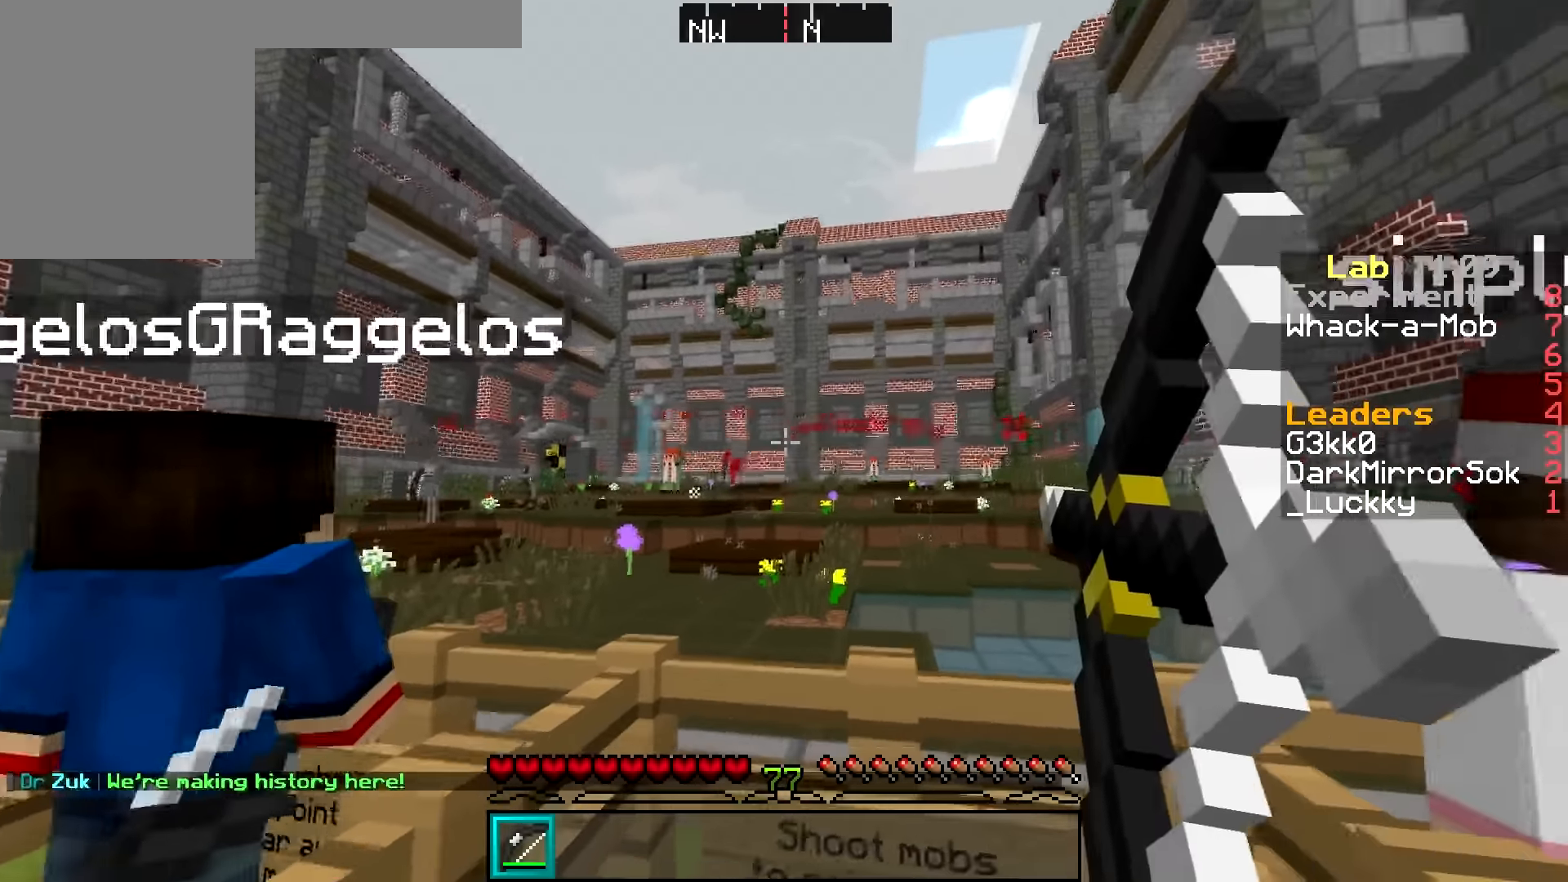
{"keys": [], "mouse": ["right"], "events": []}
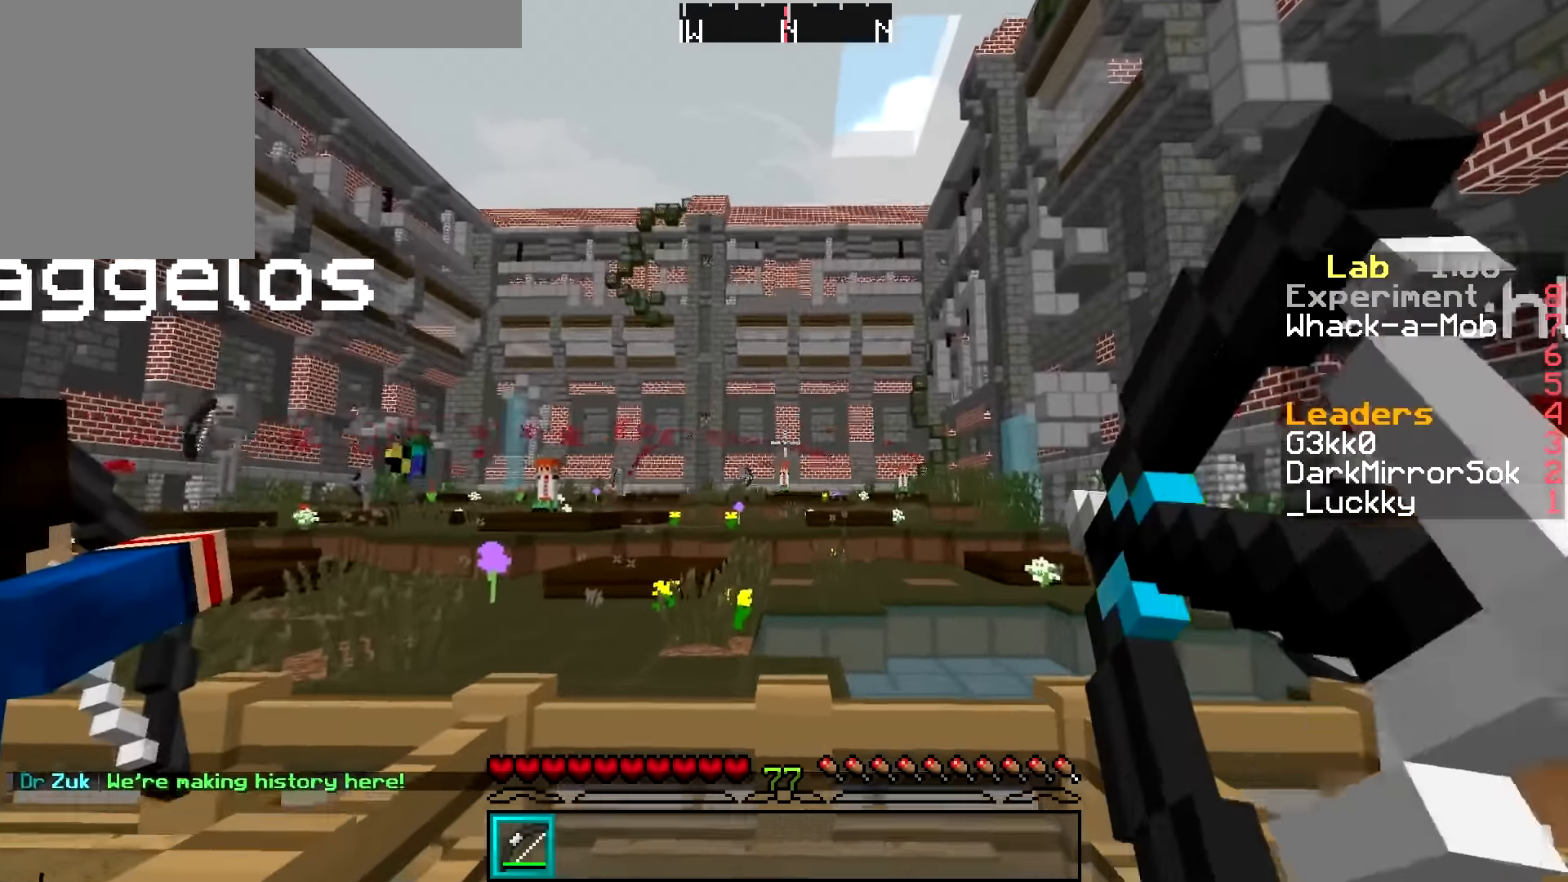
{"keys": [], "mouse": [], "events": [[350, "mouse_right", "up"]]}
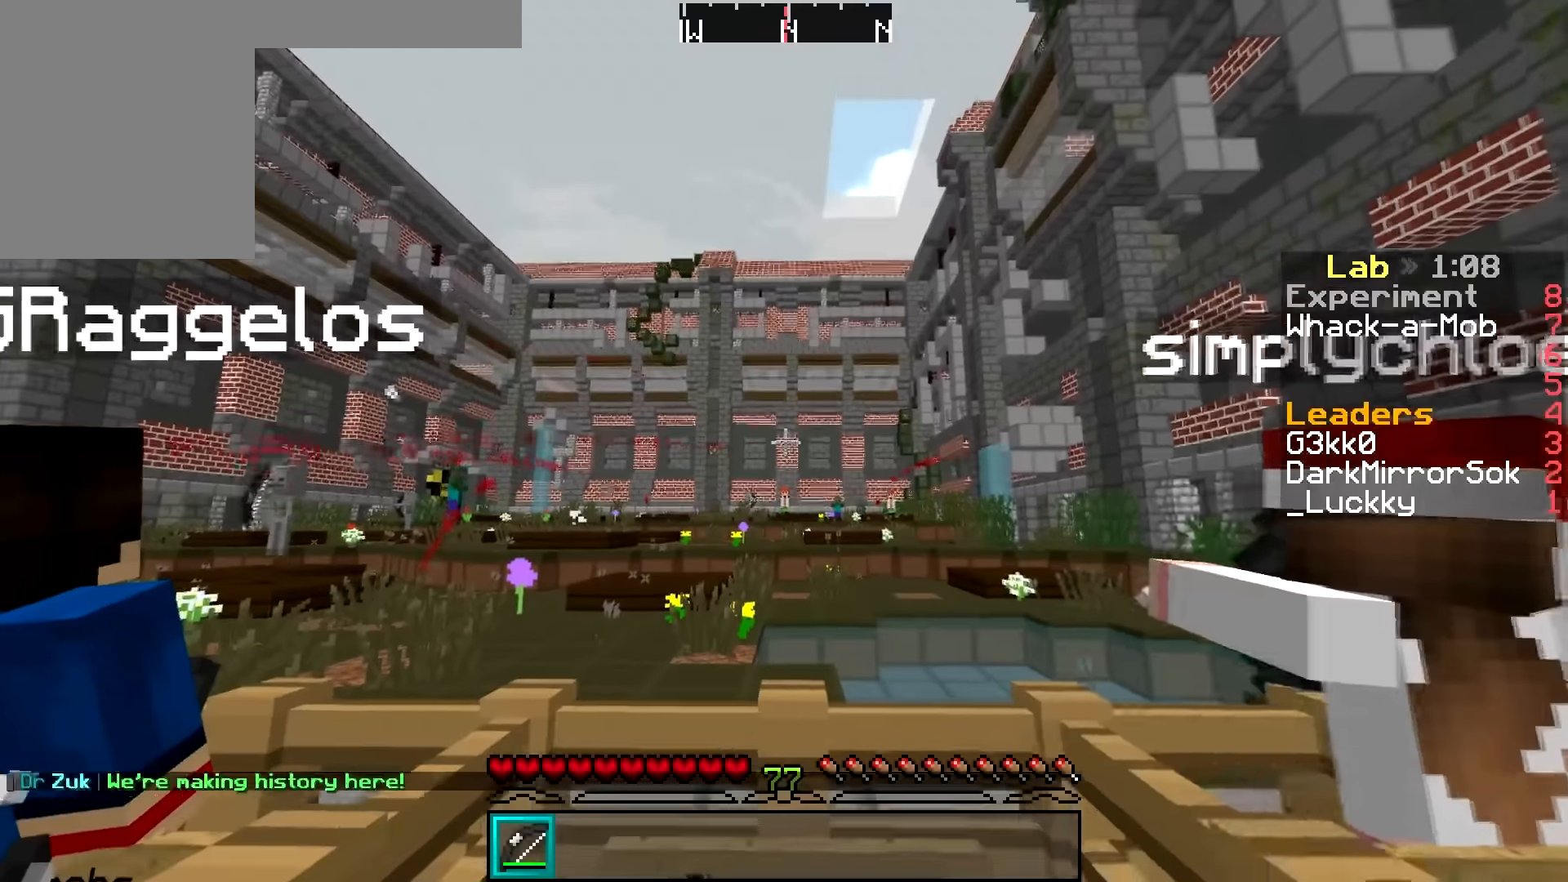
{"keys": [], "mouse": ["right"], "events": [[34, "mouse_right", "down"]]}
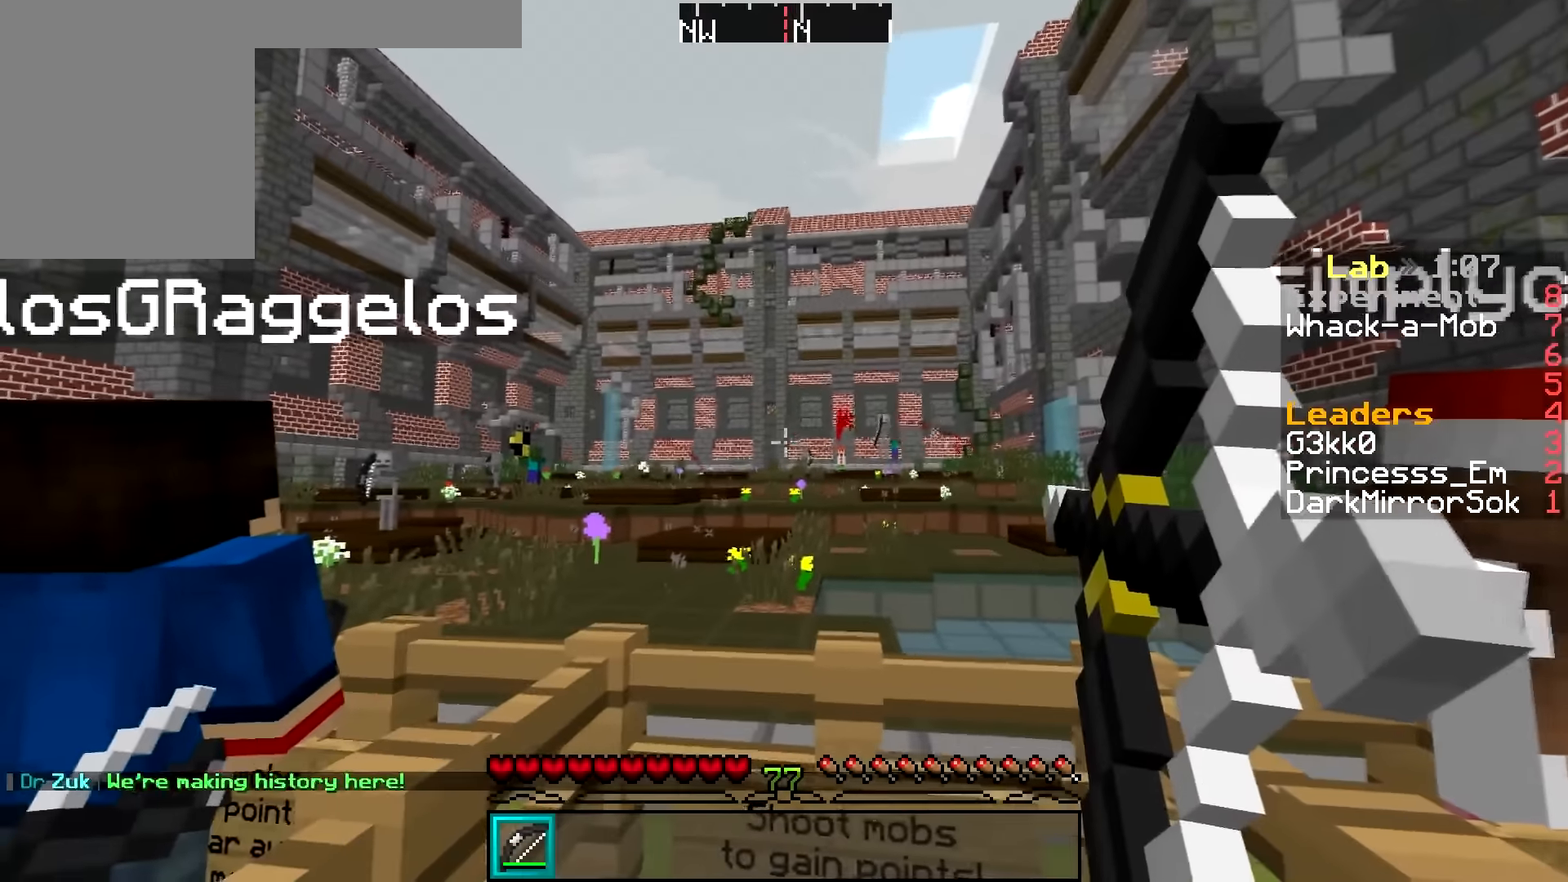
{"keys": [], "mouse": ["right"], "events": []}
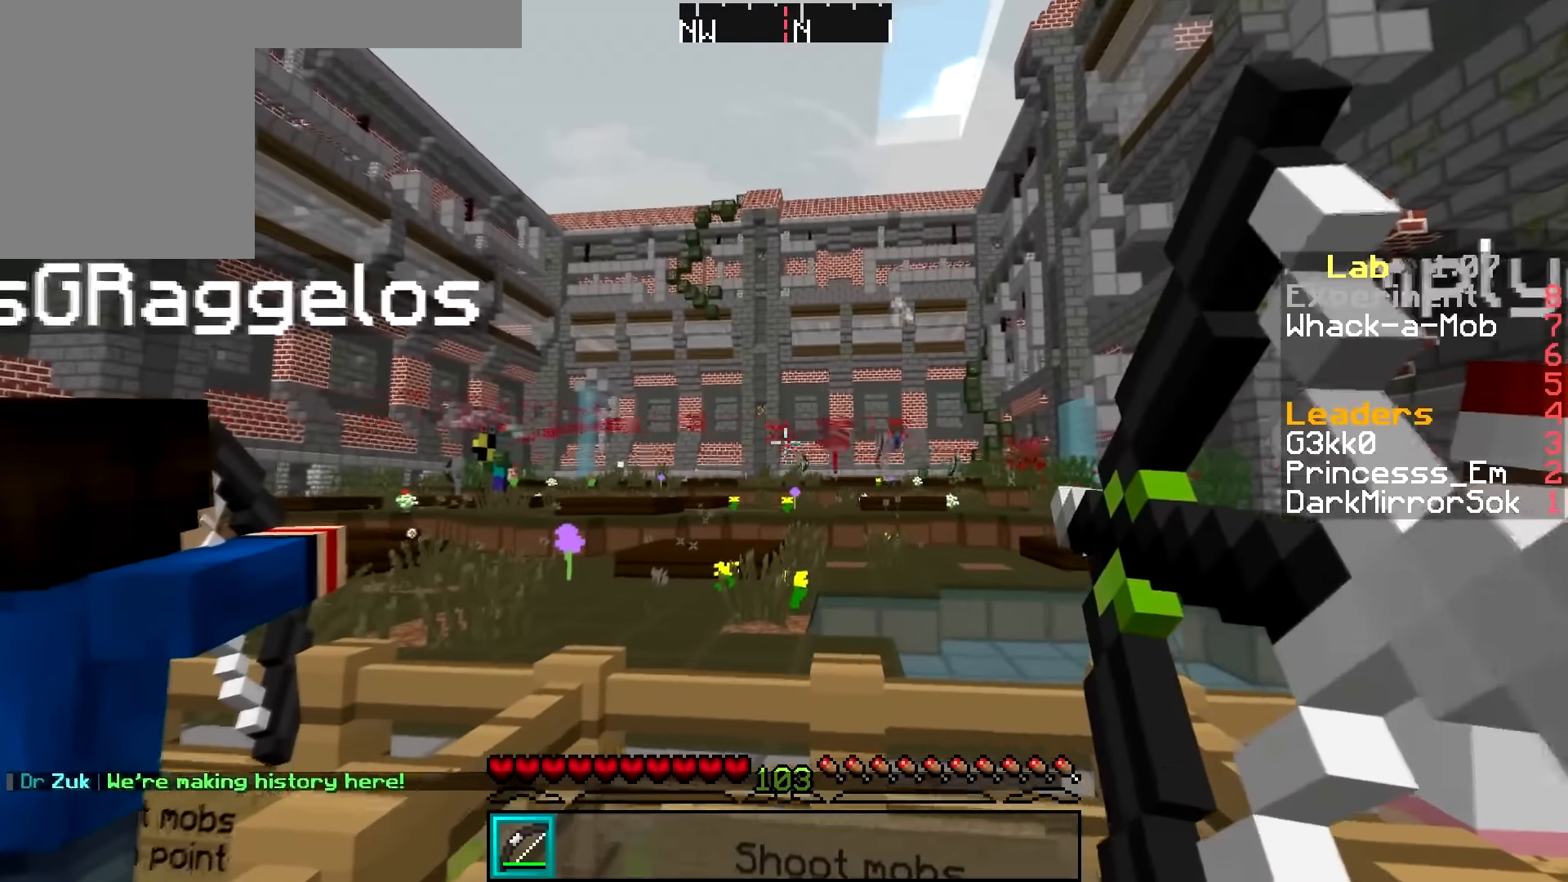
{"keys": [], "mouse": [], "events": [[484, "mouse_right", "up"]]}
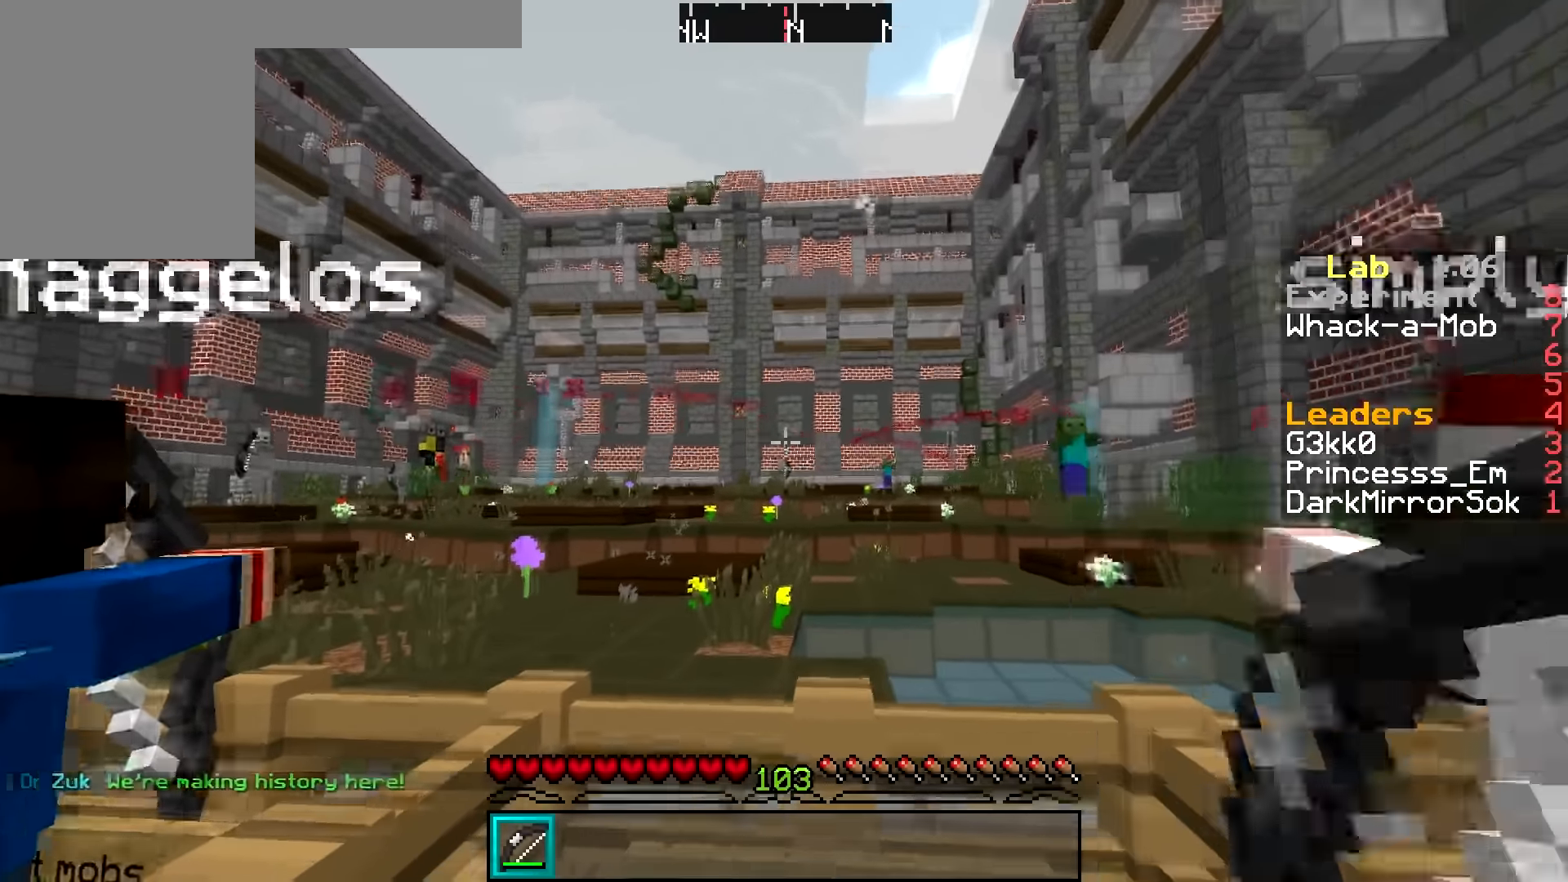
{"keys": [], "mouse": ["right"], "events": [[284, "mouse_right", "down"]]}
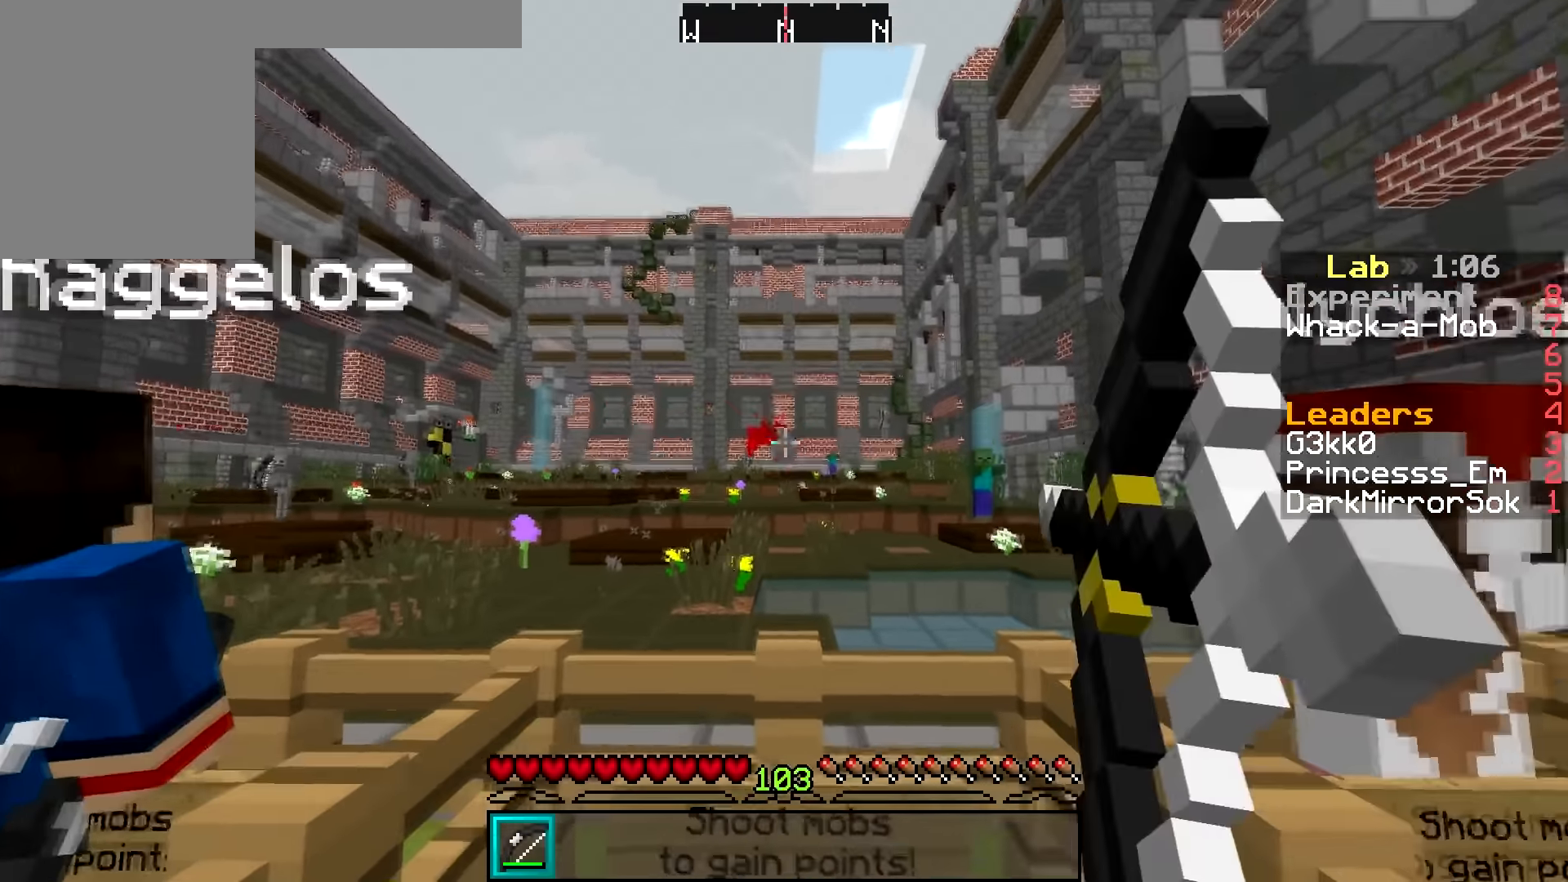
{"keys": [], "mouse": ["right"], "events": []}
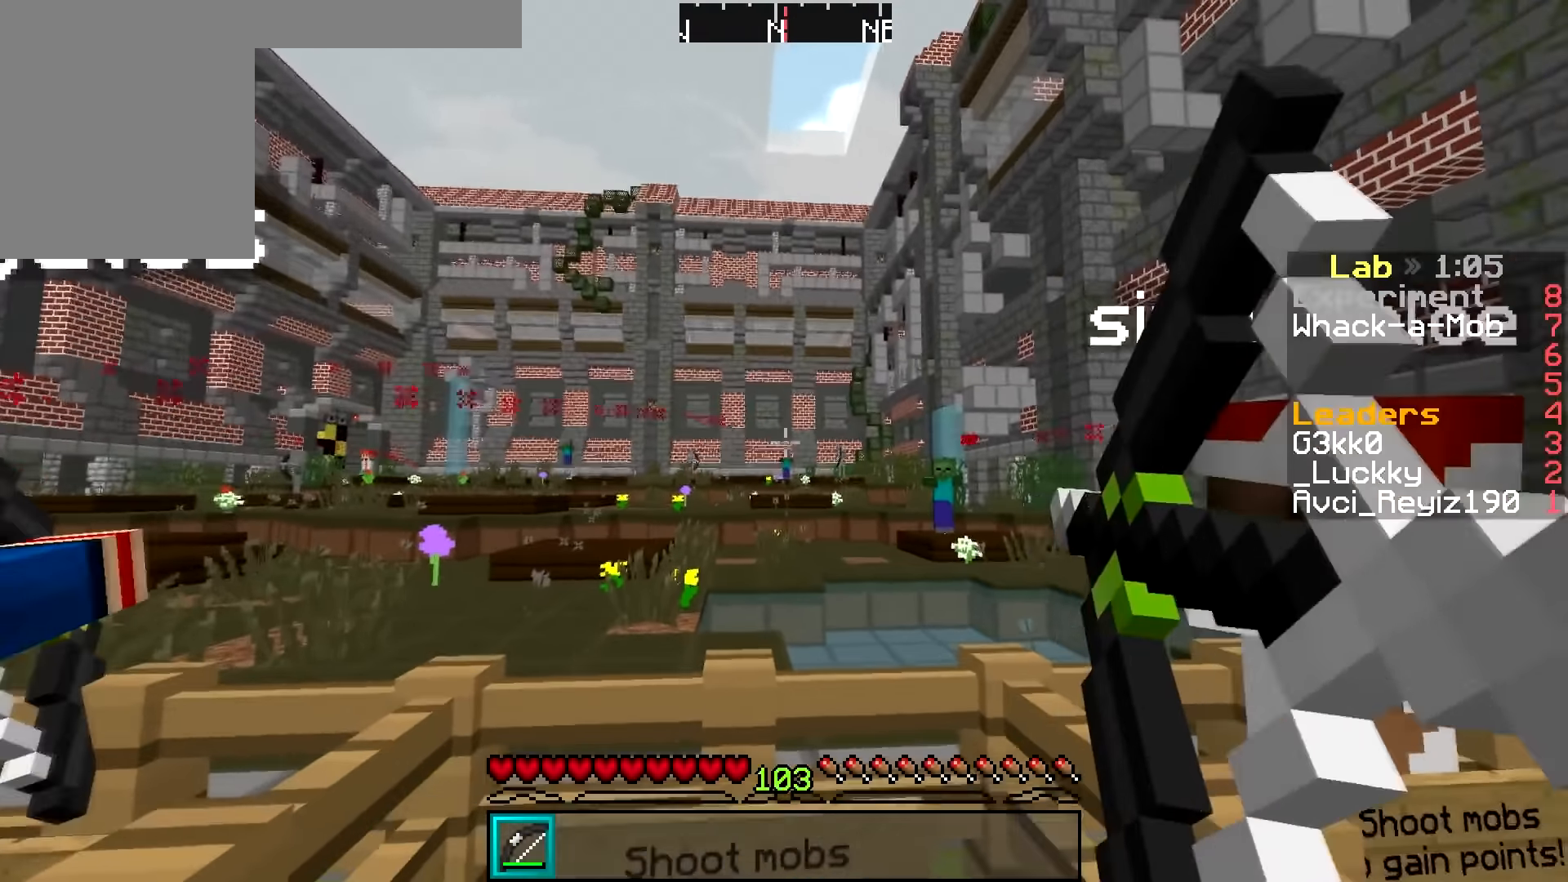
{"keys": [], "mouse": ["right"], "events": []}
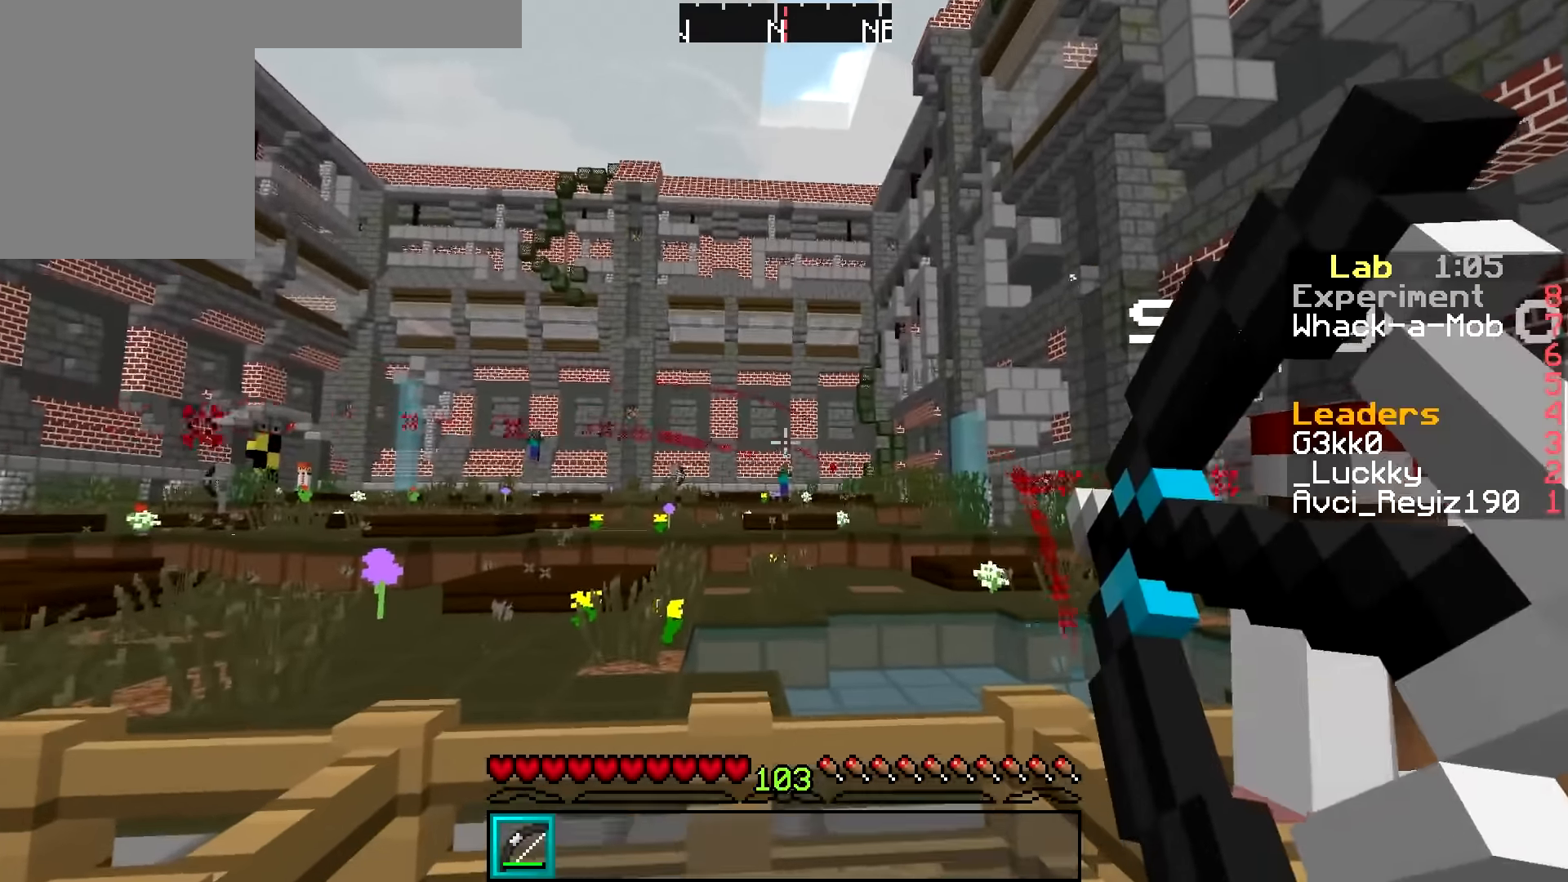
{"keys": [], "mouse": ["right"], "events": [[101, "mouse_right", "up"], [268, "mouse_right", "down"]]}
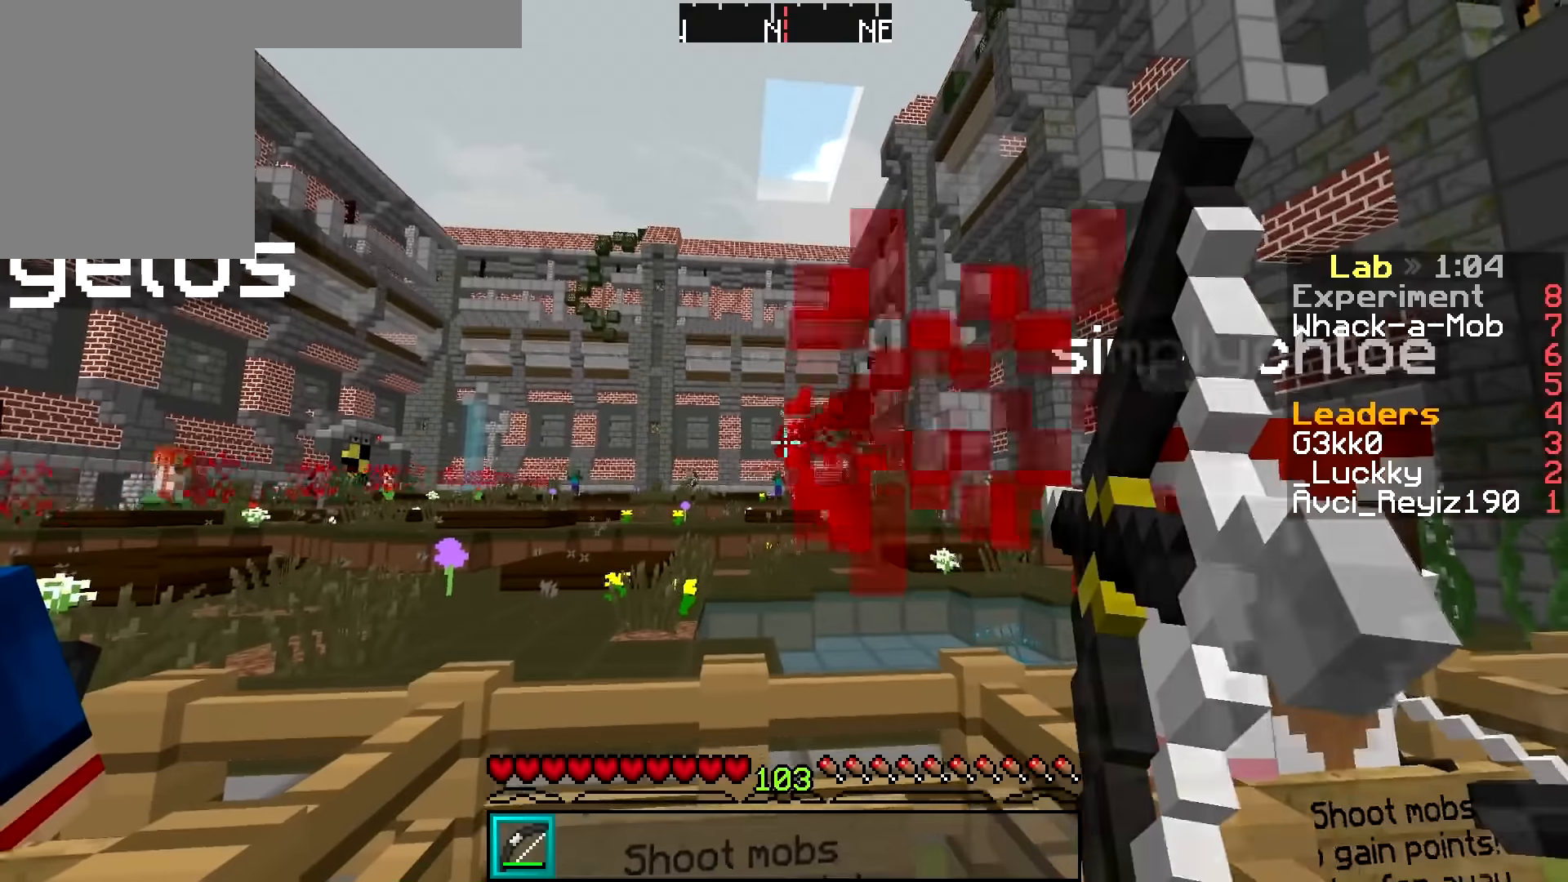
{"keys": [], "mouse": ["right"], "events": []}
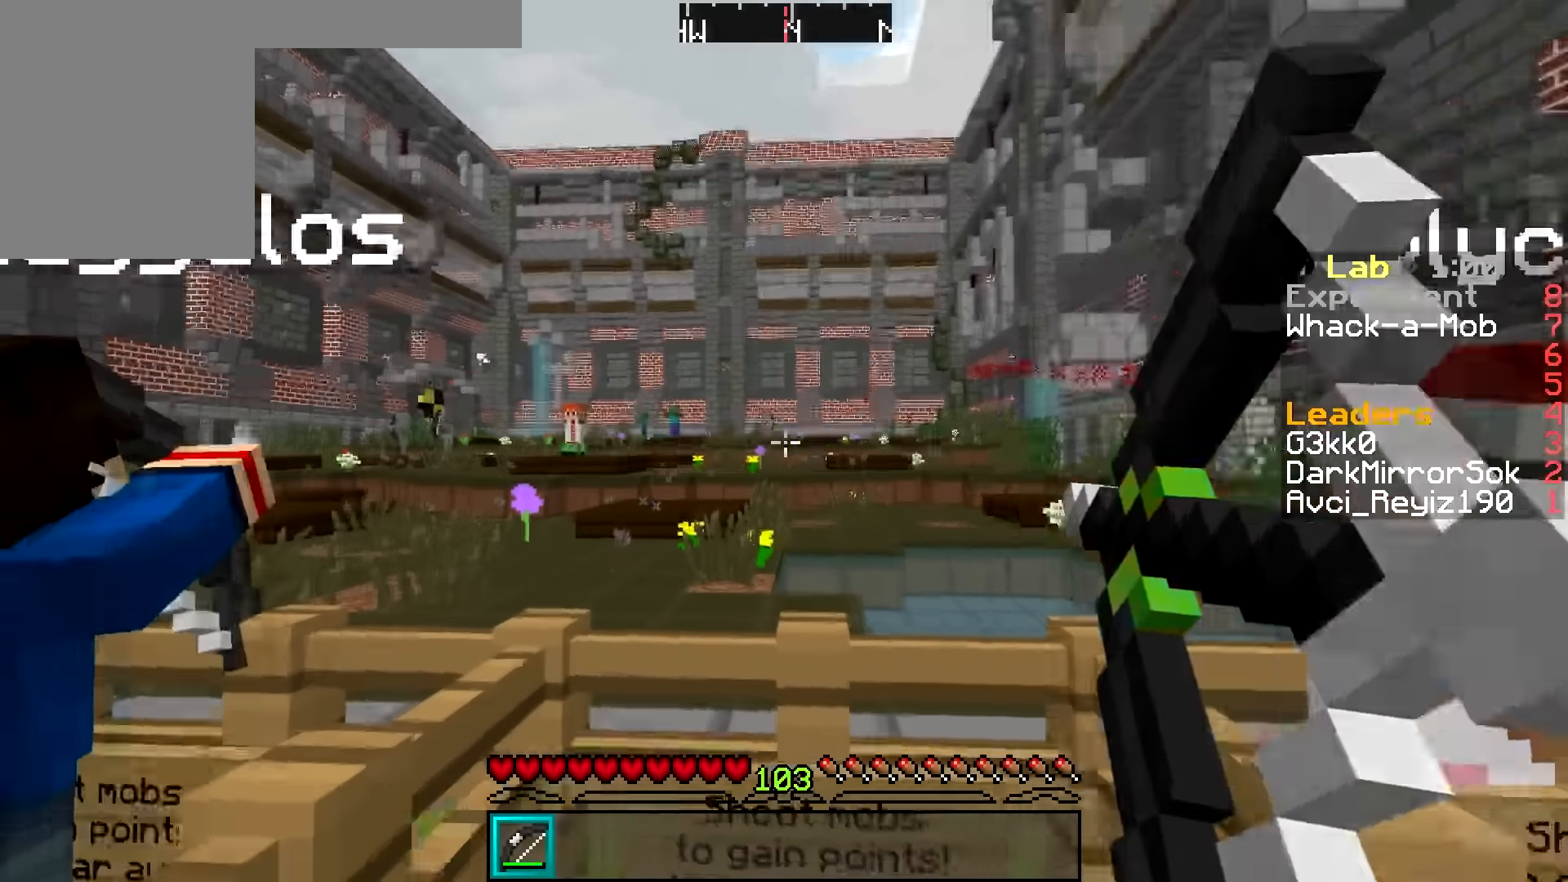
{"keys": [], "mouse": ["right"], "events": []}
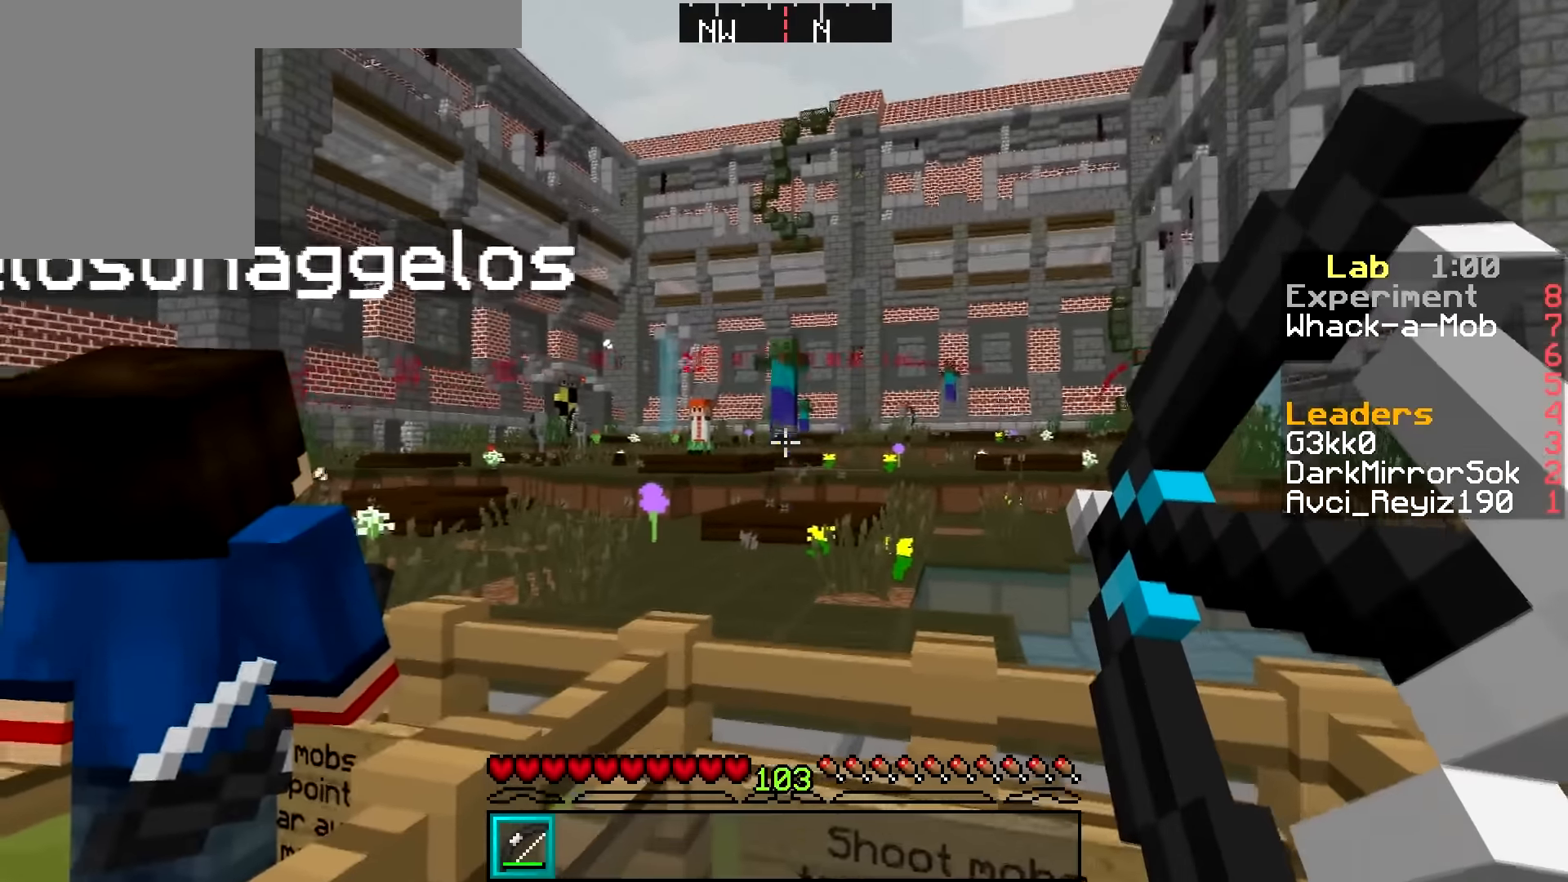
{"keys": [], "mouse": ["right"], "events": [[167, "mouse_right", "up"], [267, "mouse_right", "down"]]}
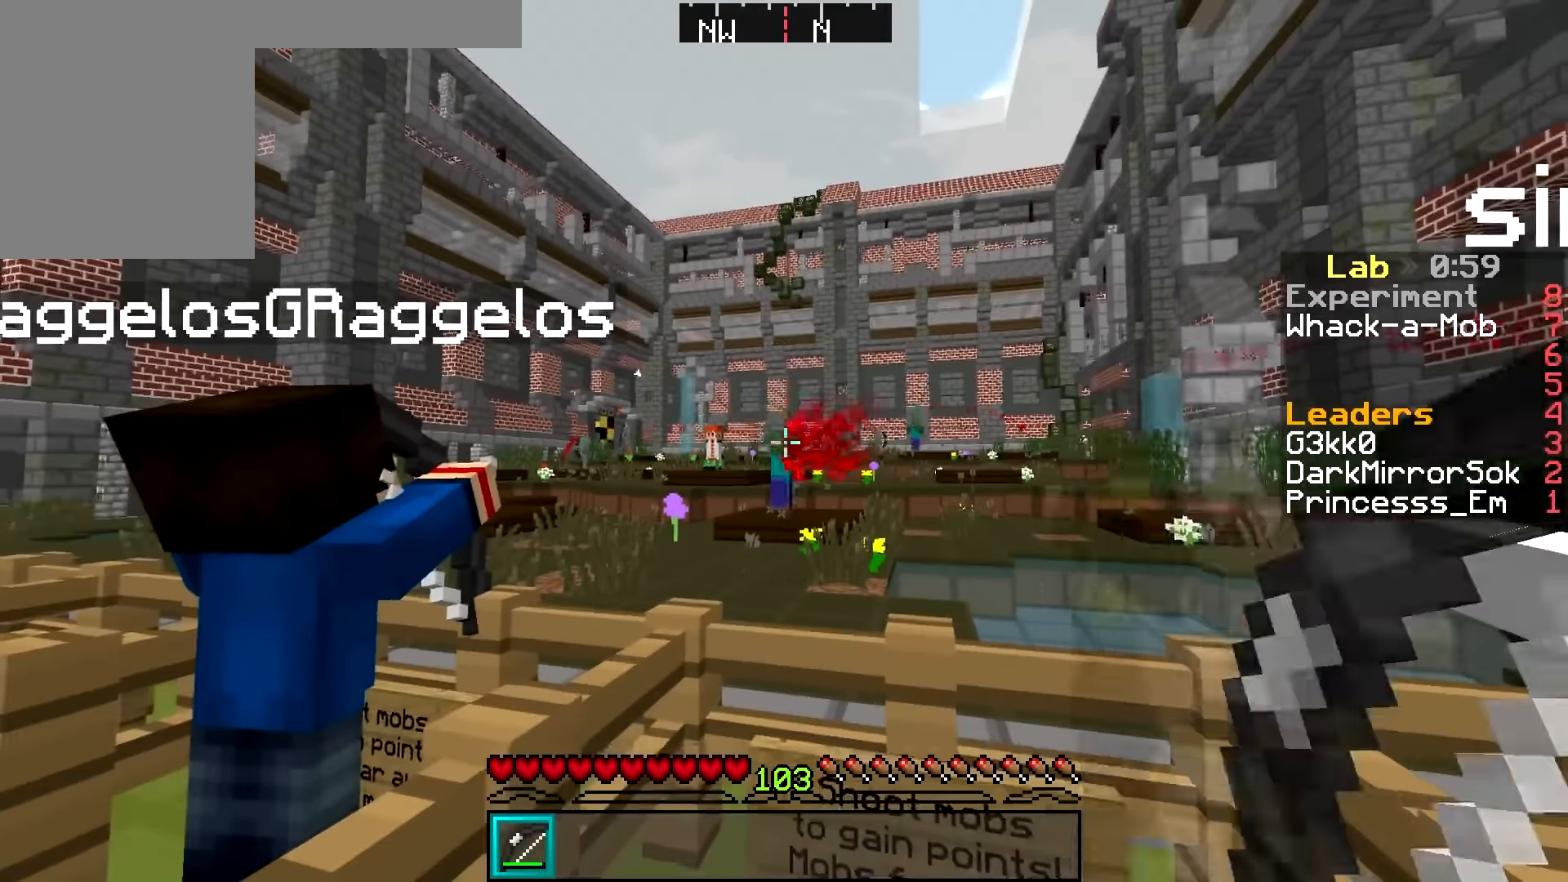
{"keys": [], "mouse": ["right"], "events": []}
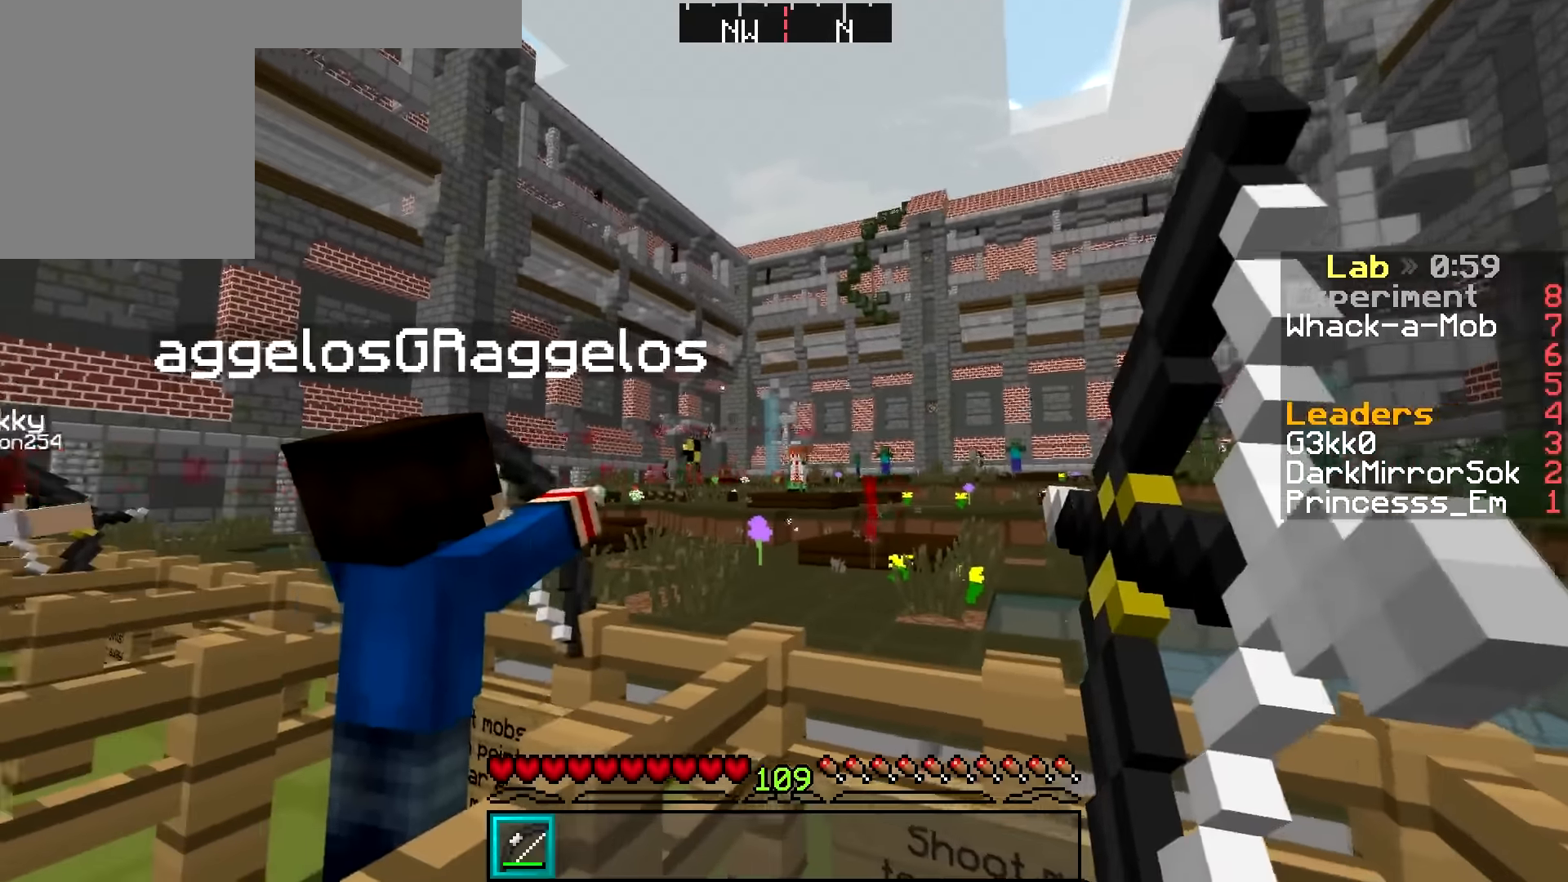
{"keys": [], "mouse": ["right"], "events": [[66, "mouse_right", "up"], [250, "mouse_right", "down"]]}
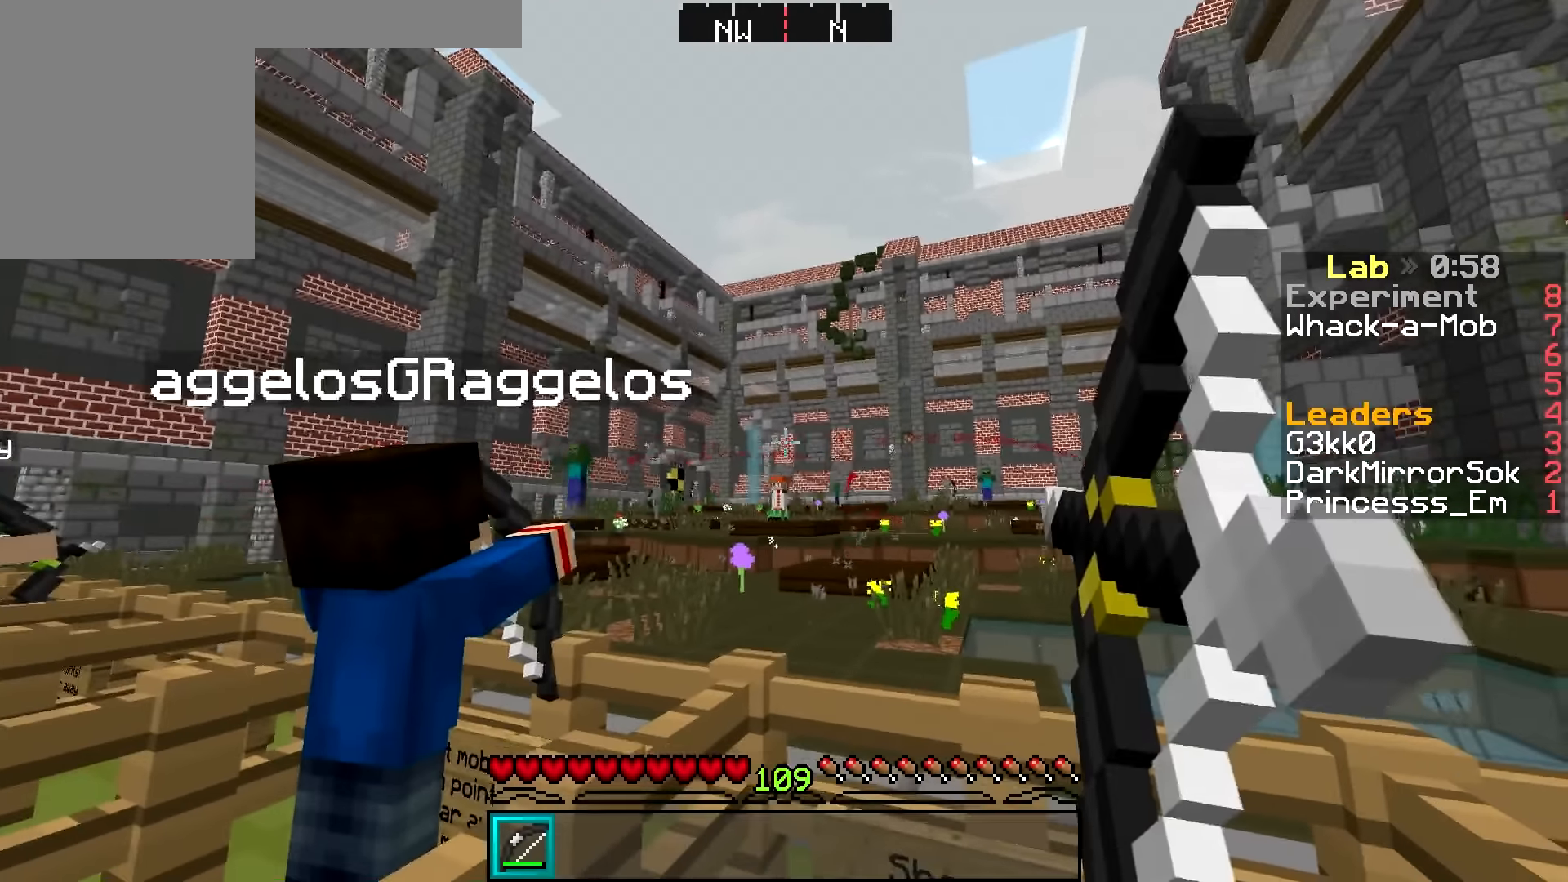
{"keys": [], "mouse": ["right"], "events": []}
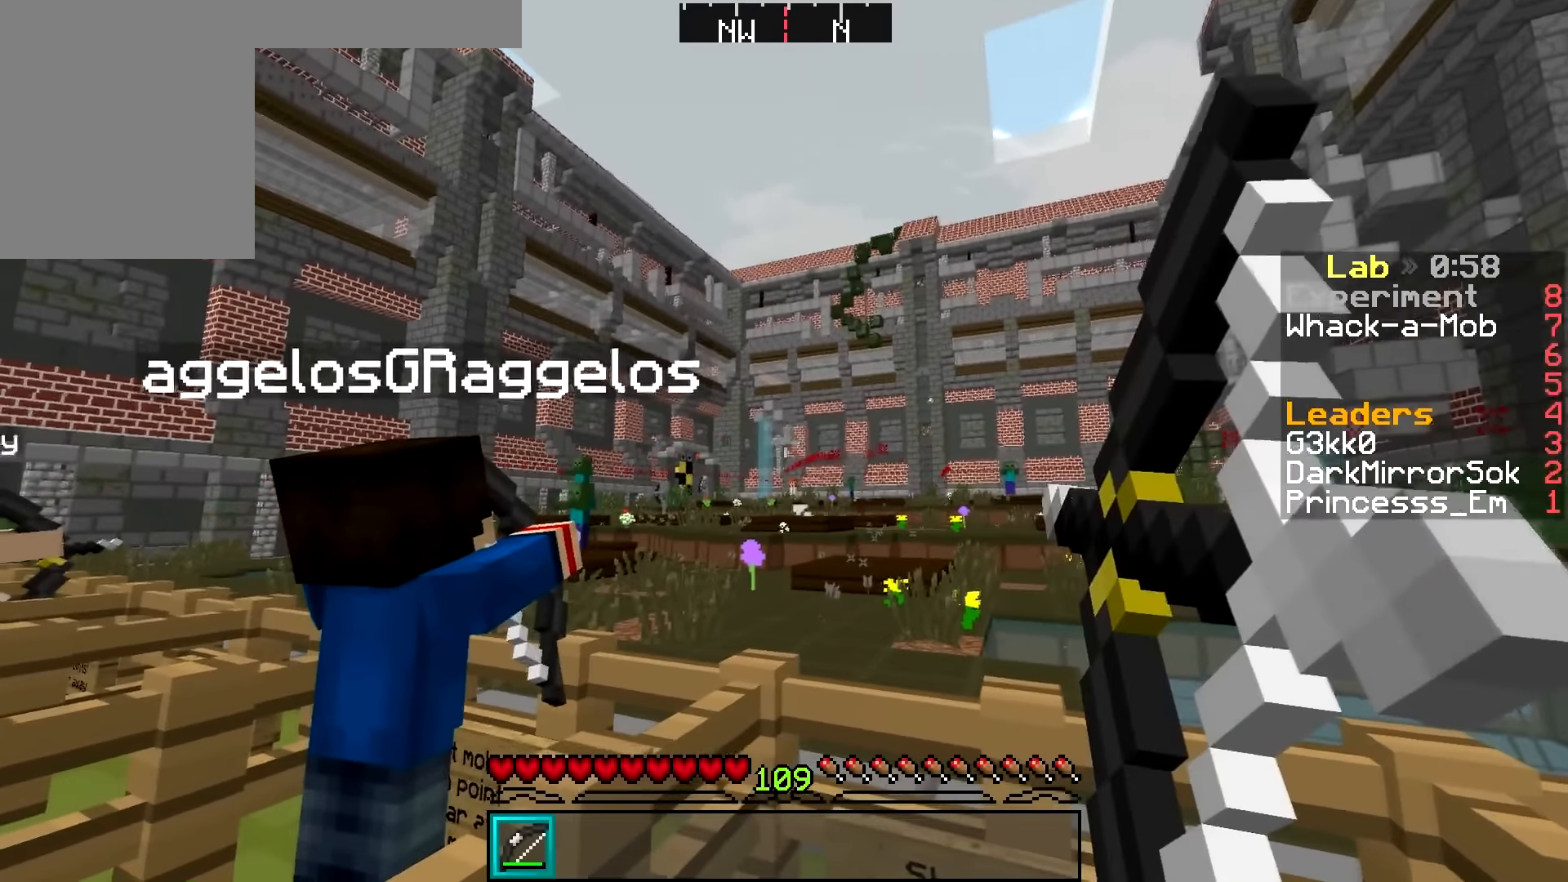
{"keys": [], "mouse": ["right"], "events": []}
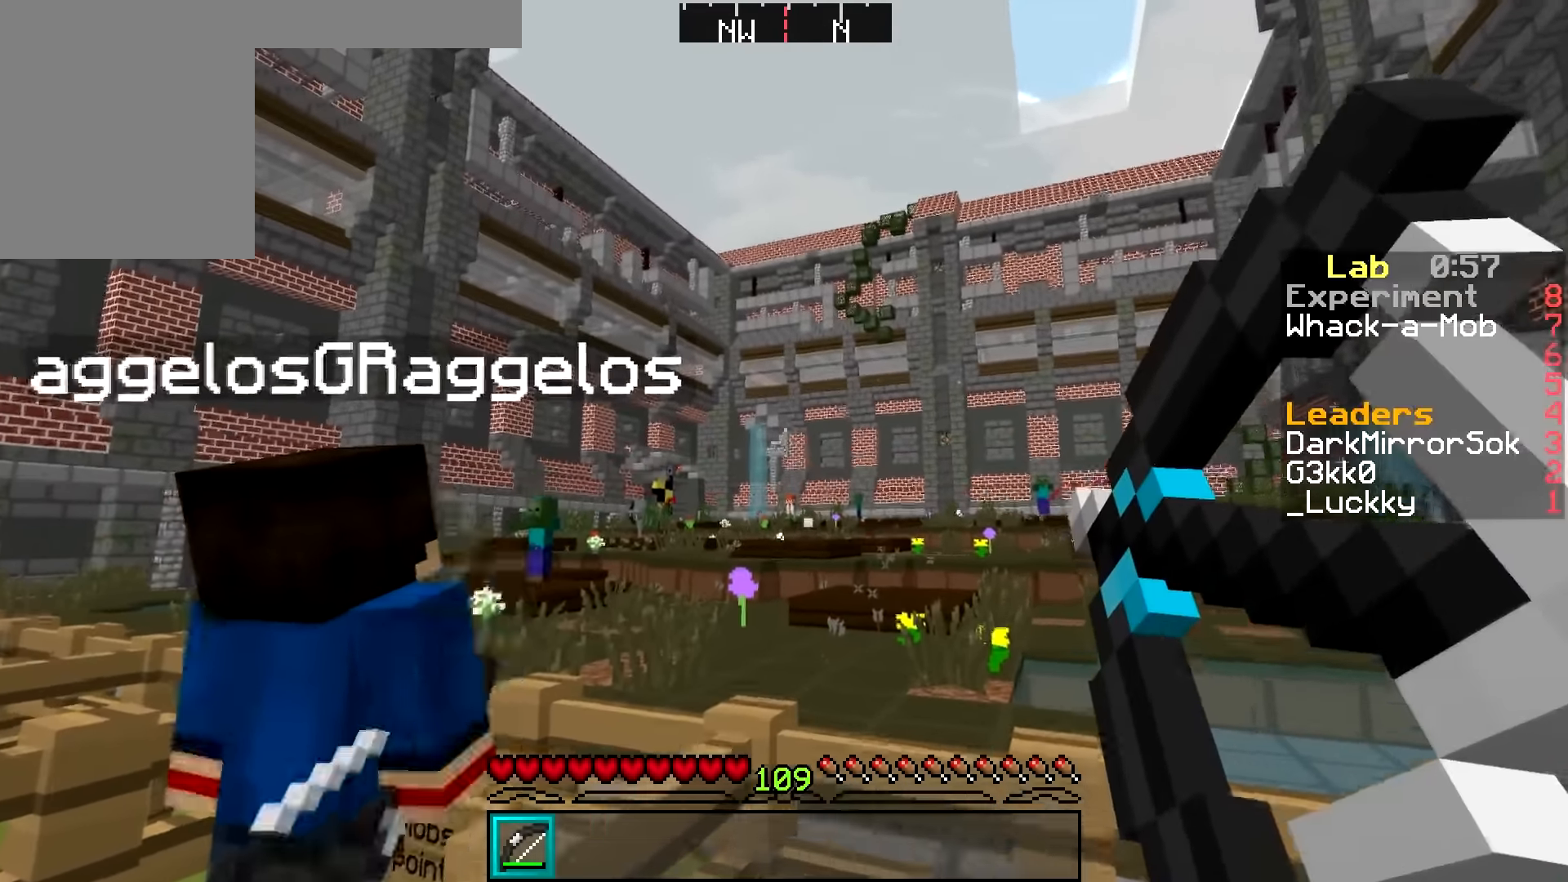
{"keys": [], "mouse": ["right"], "events": [[317, "mouse_right", "up"], [501, "mouse_right", "down"]]}
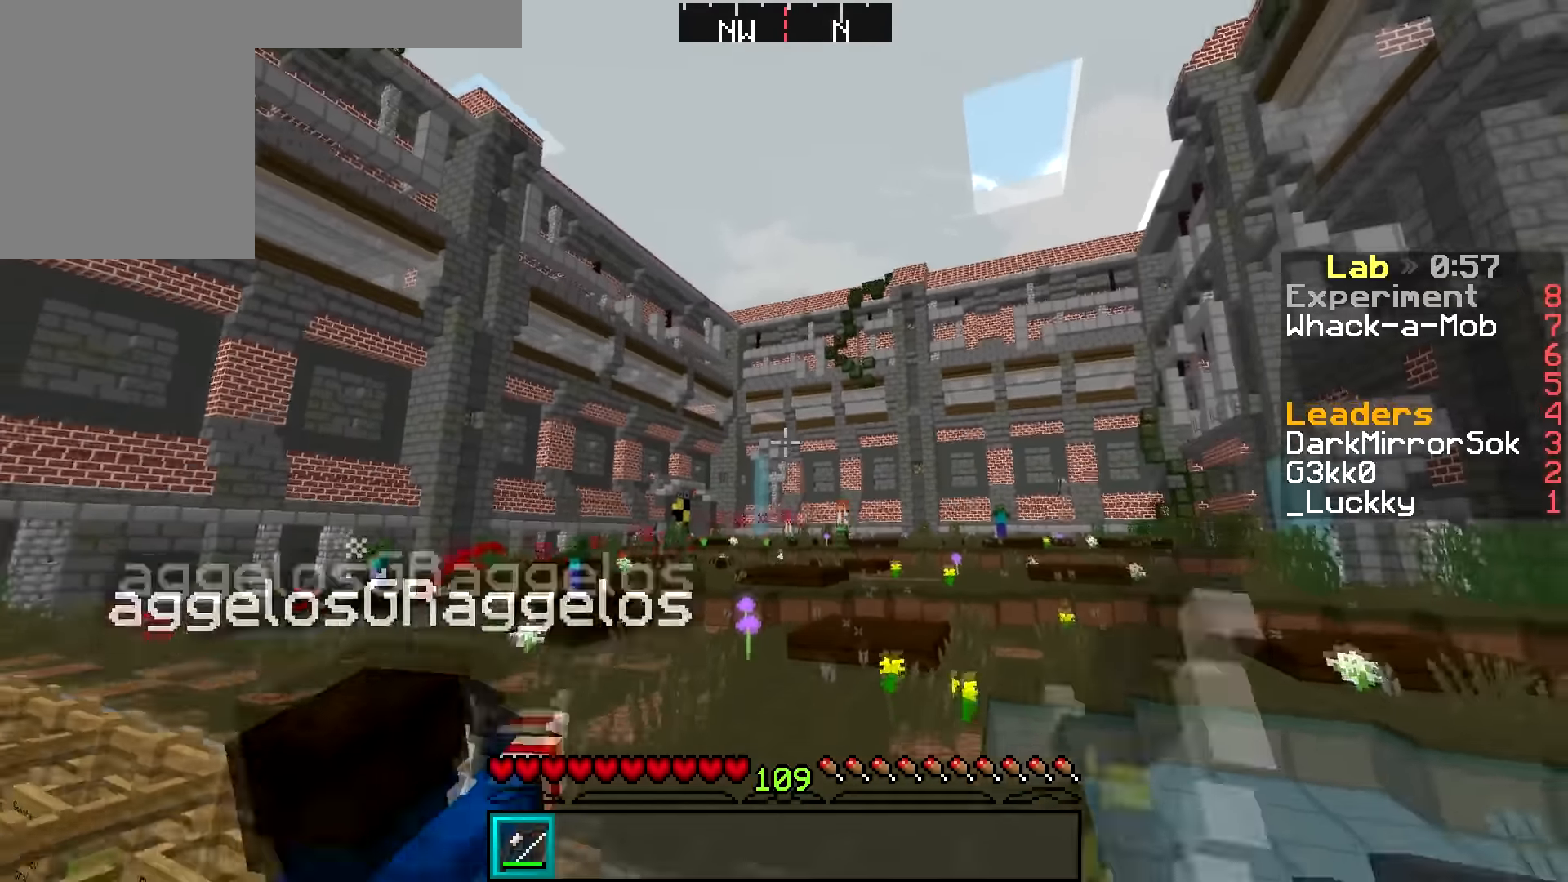
{"keys": [], "mouse": ["right"], "events": []}
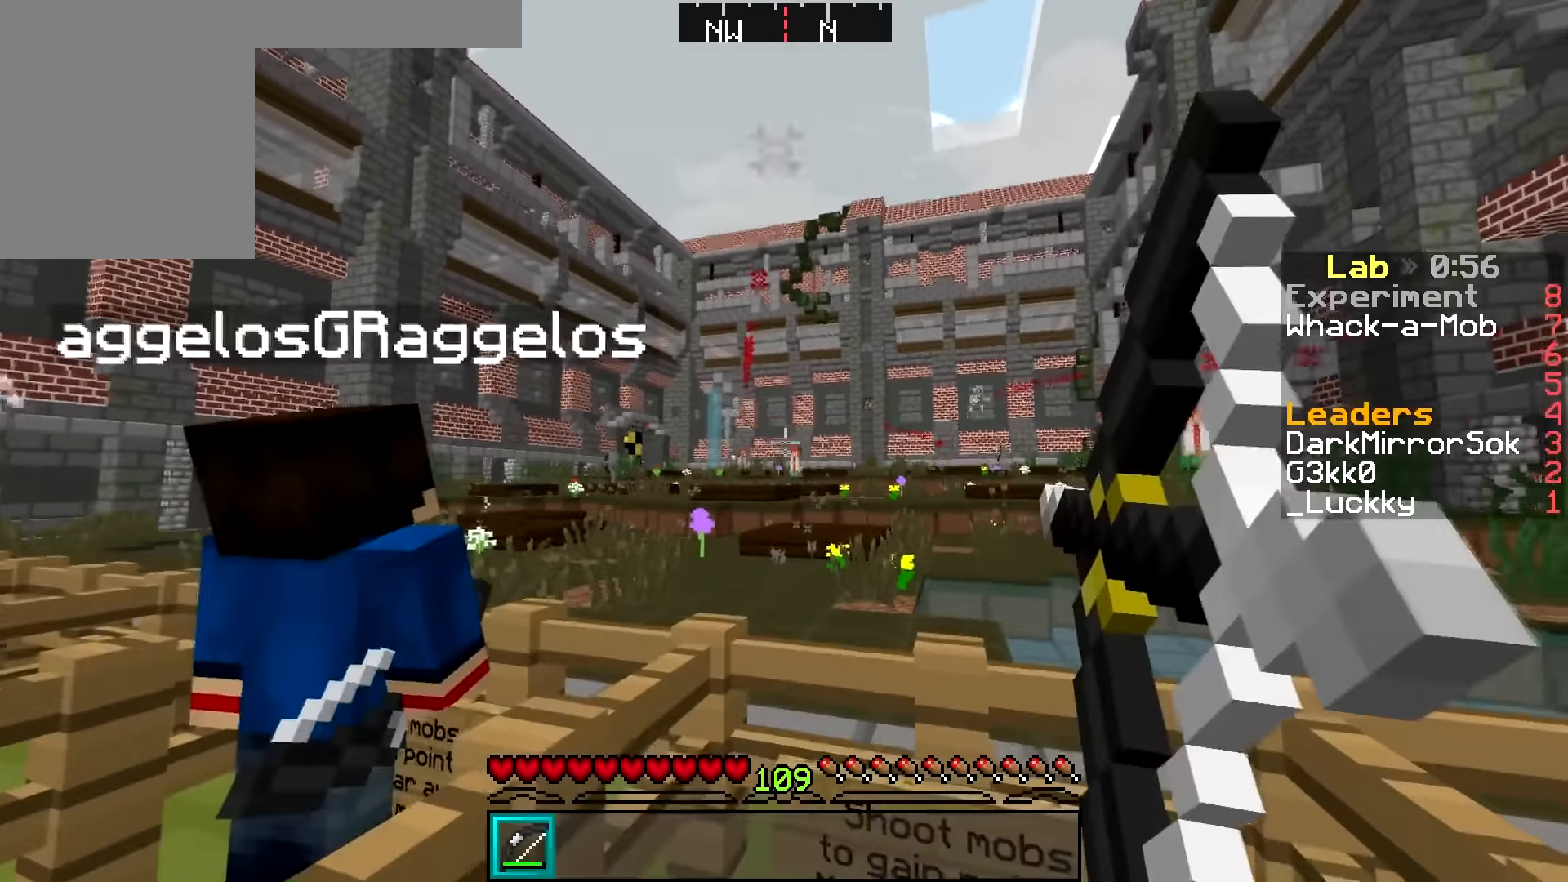
{"keys": [], "mouse": ["right"], "events": []}
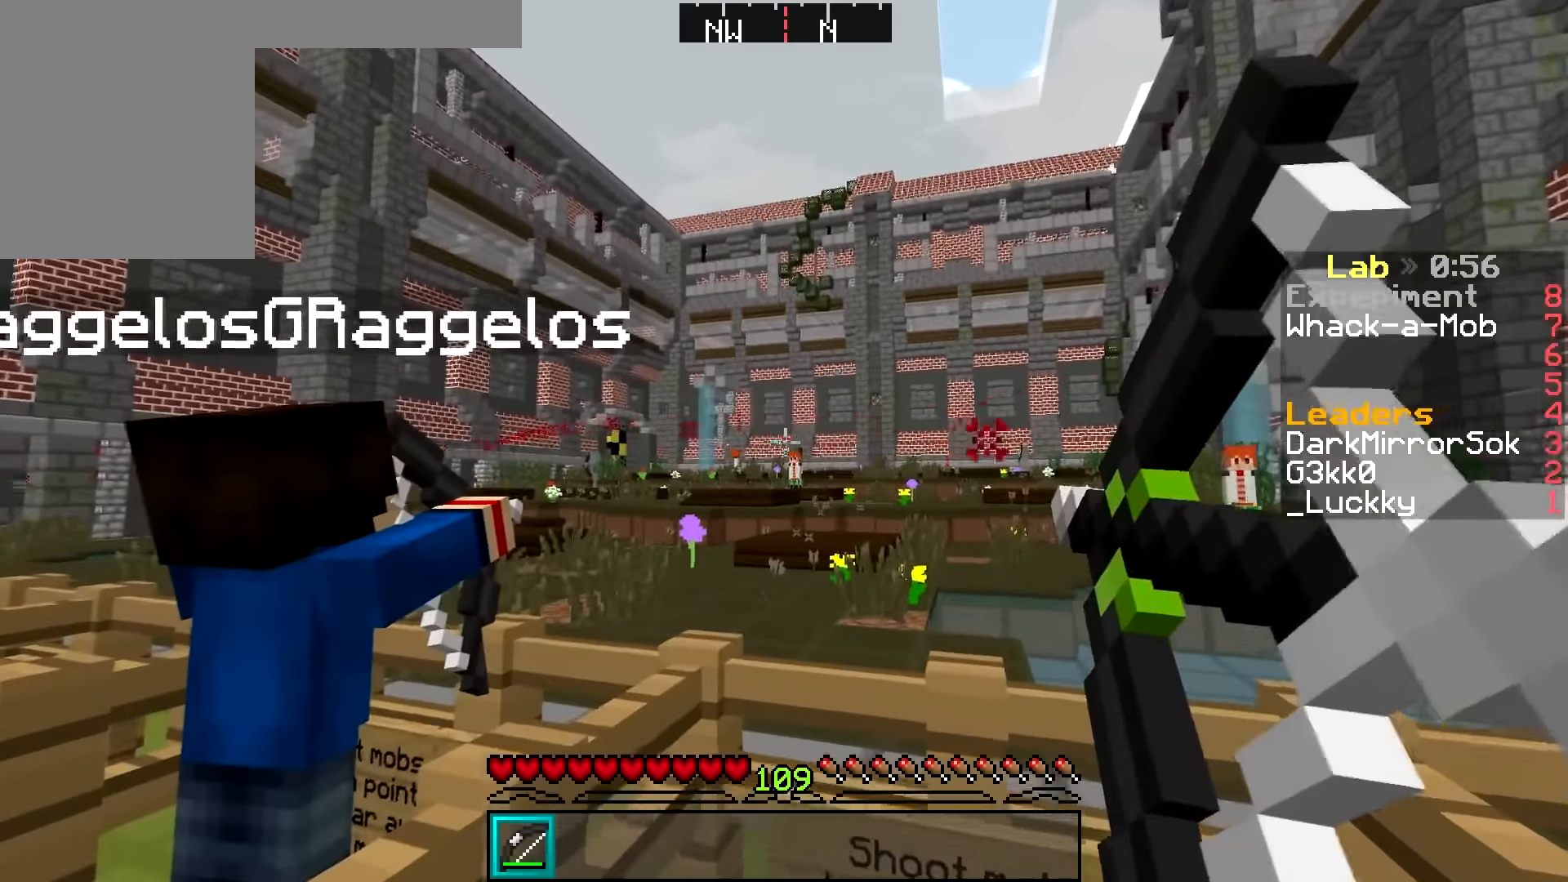
{"keys": [], "mouse": ["right"], "events": []}
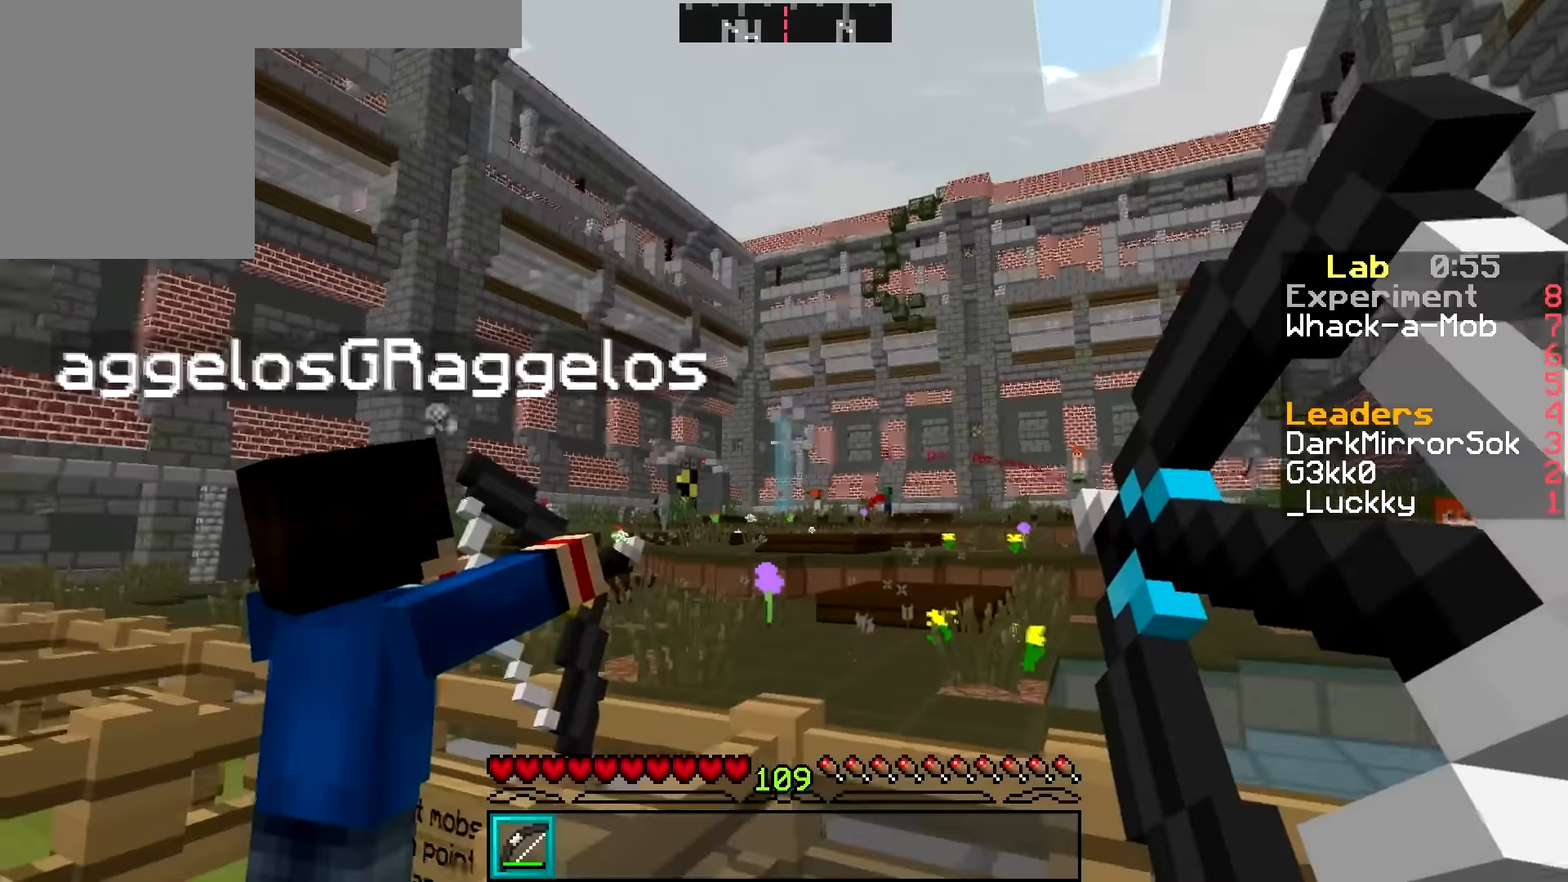
{"keys": [], "mouse": ["right"], "events": []}
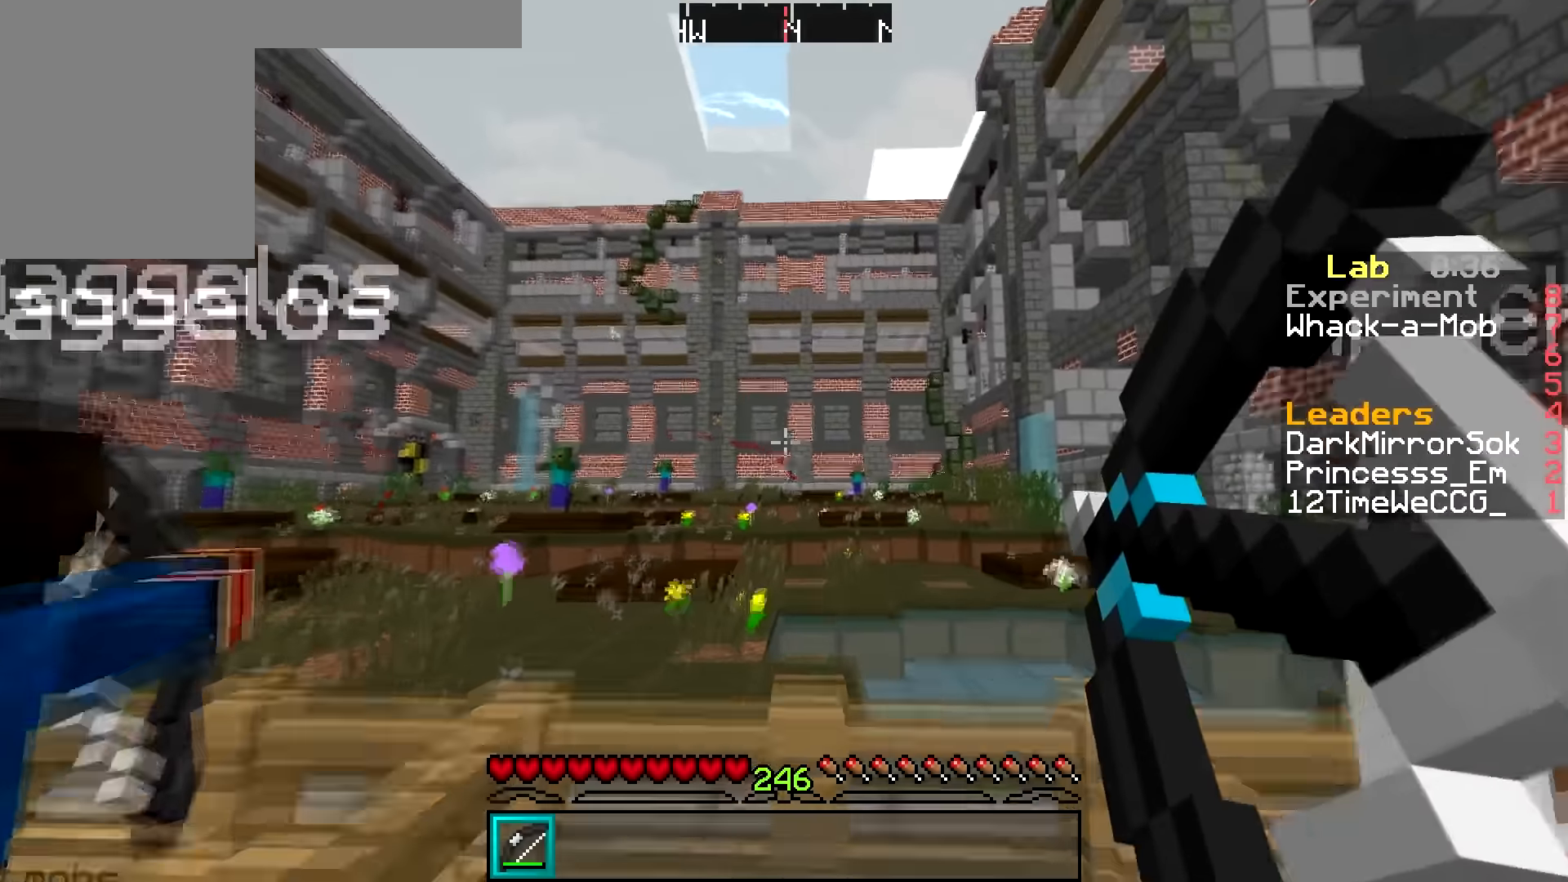
{"keys": [], "mouse": ["right"], "events": [[267, "mouse_right", "up"], [467, "mouse_right", "down"]]}
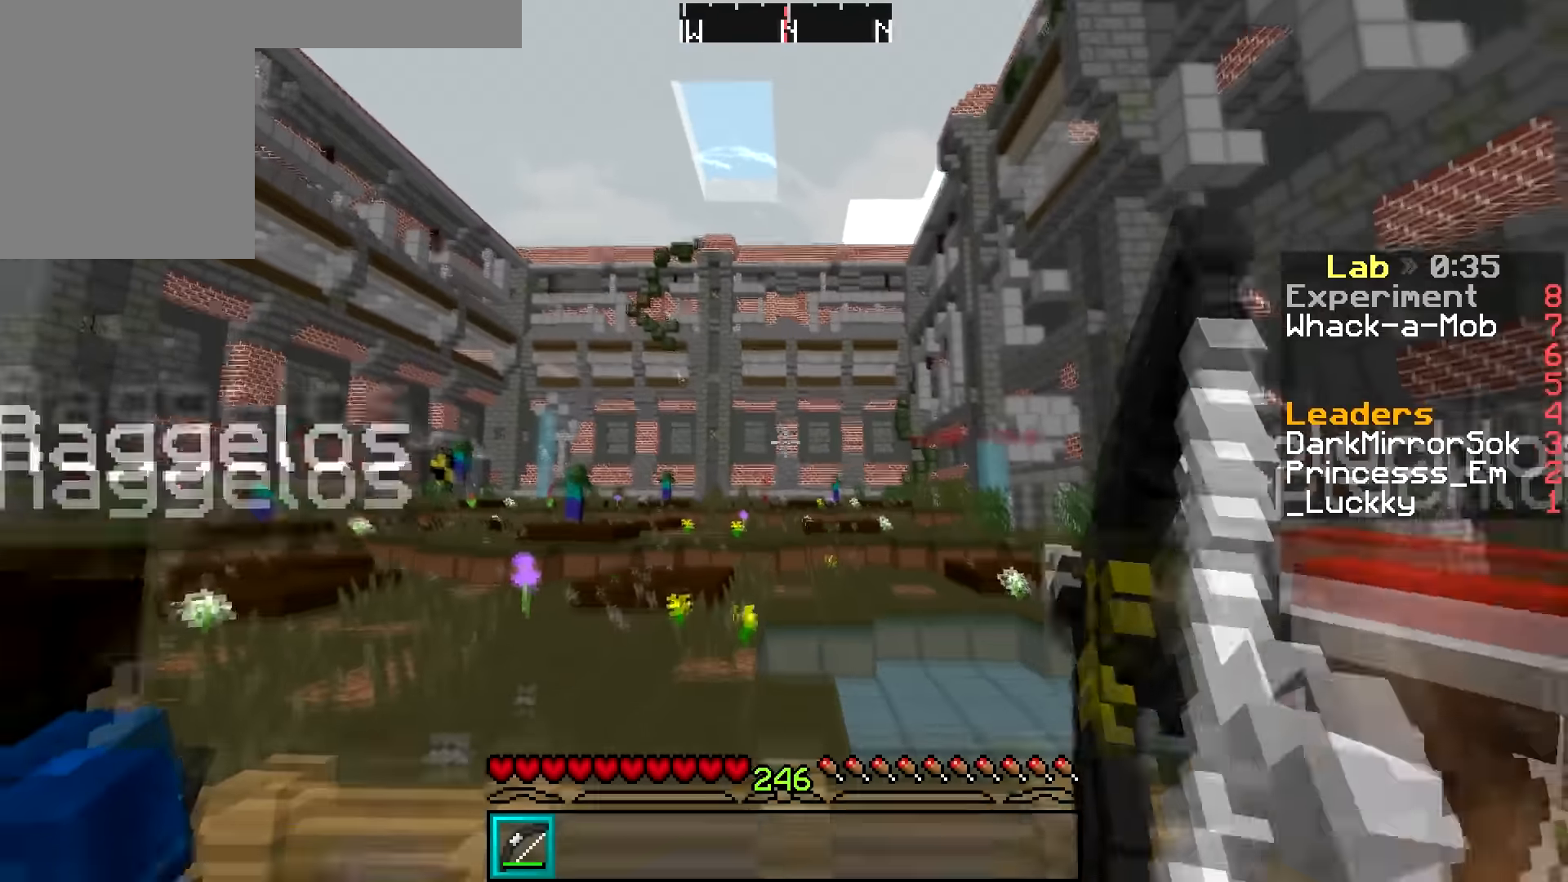
{"keys": [], "mouse": ["right"], "events": []}
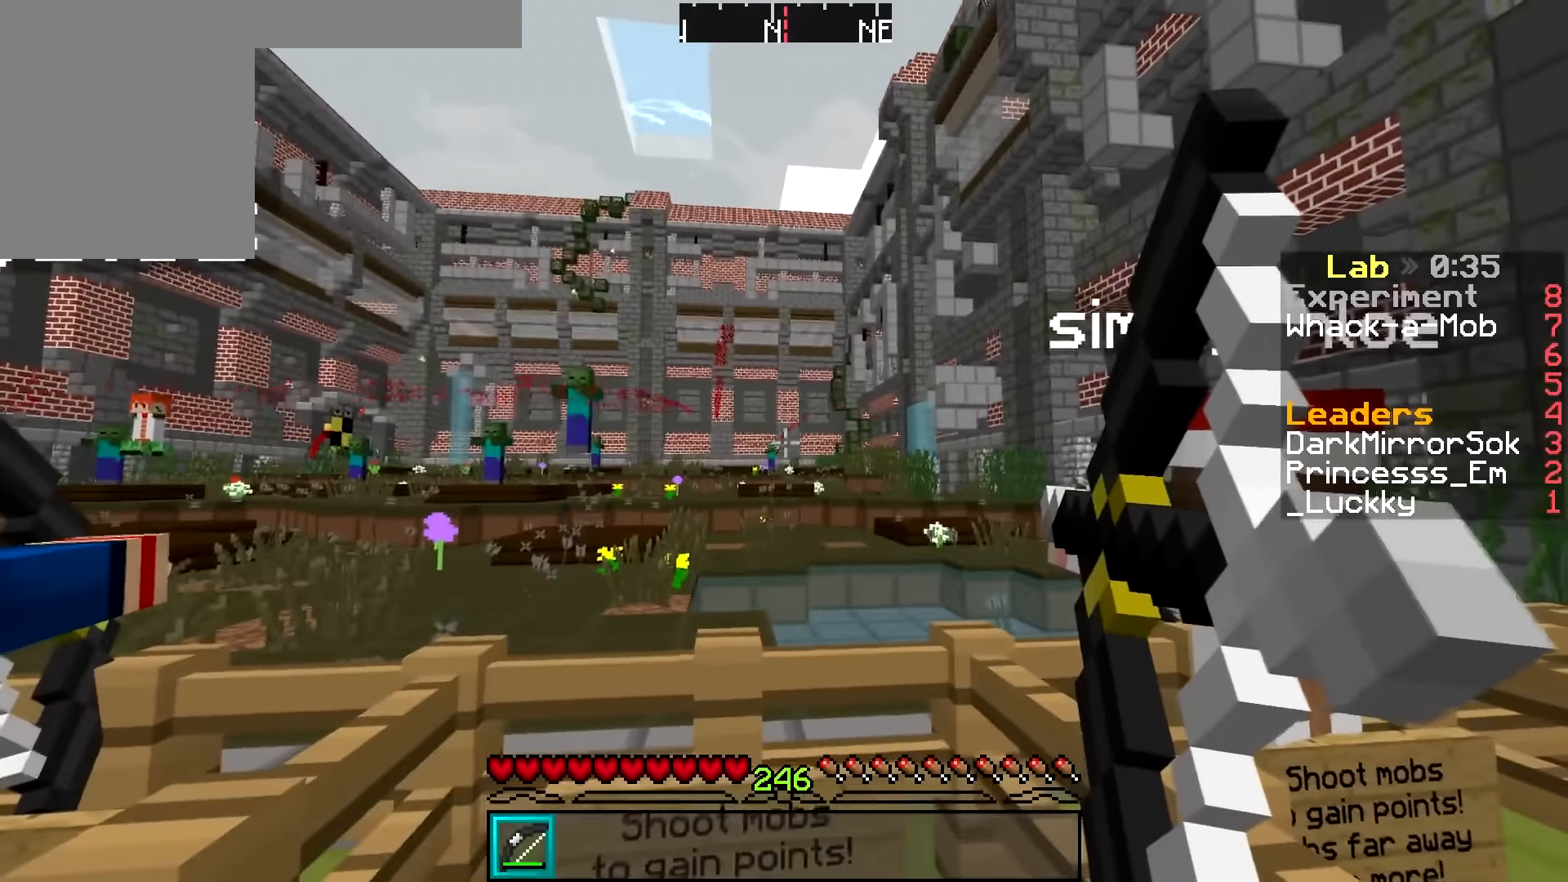
{"keys": [], "mouse": ["right"], "events": []}
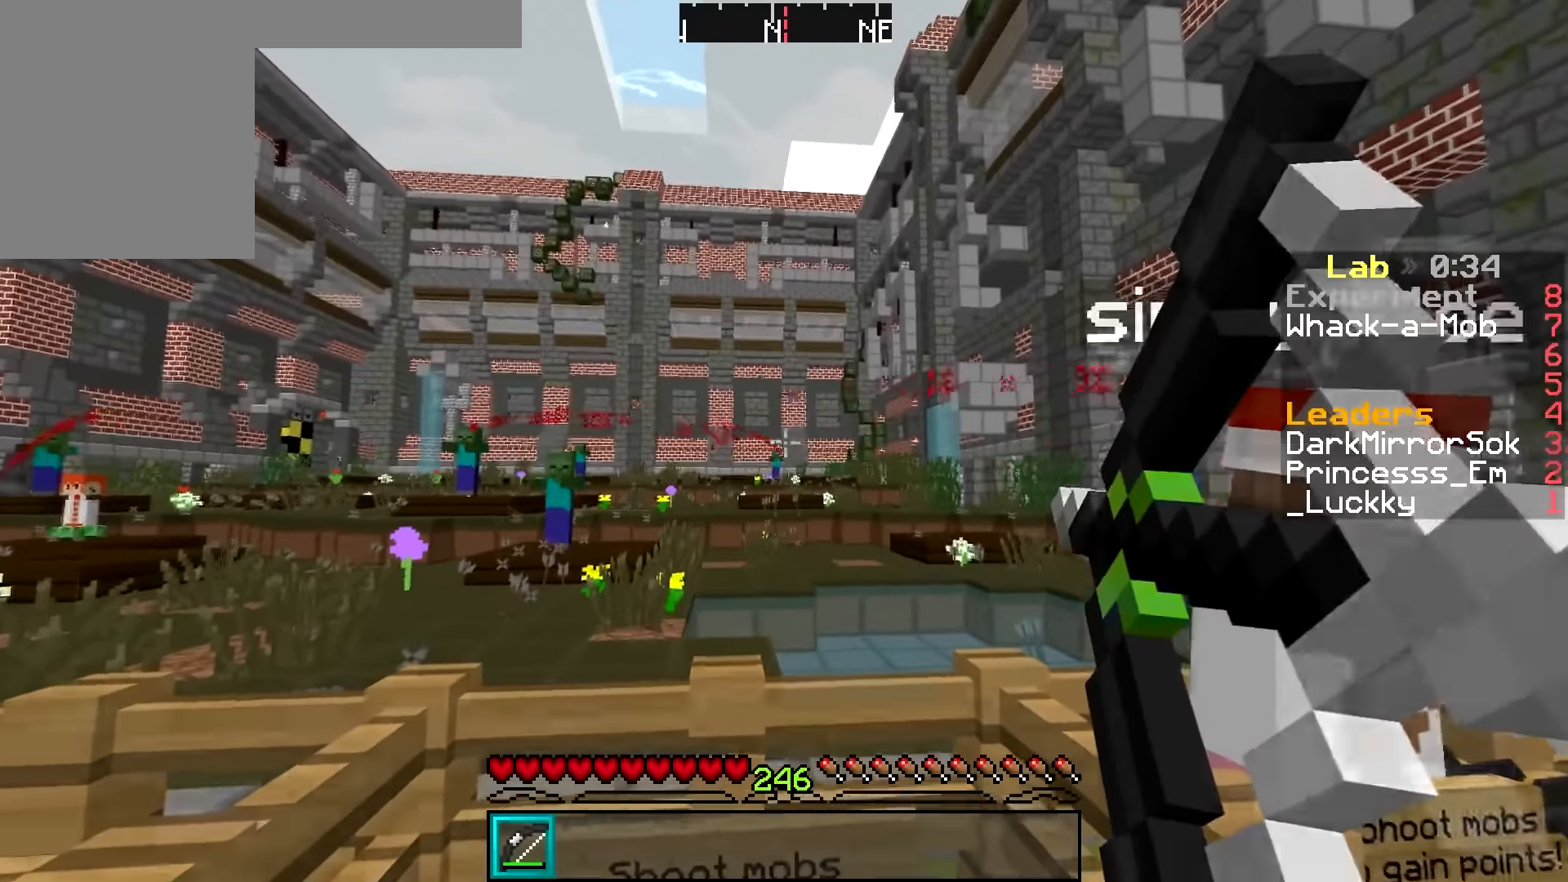
{"keys": [], "mouse": [], "events": [[350, "mouse_right", "up"]]}
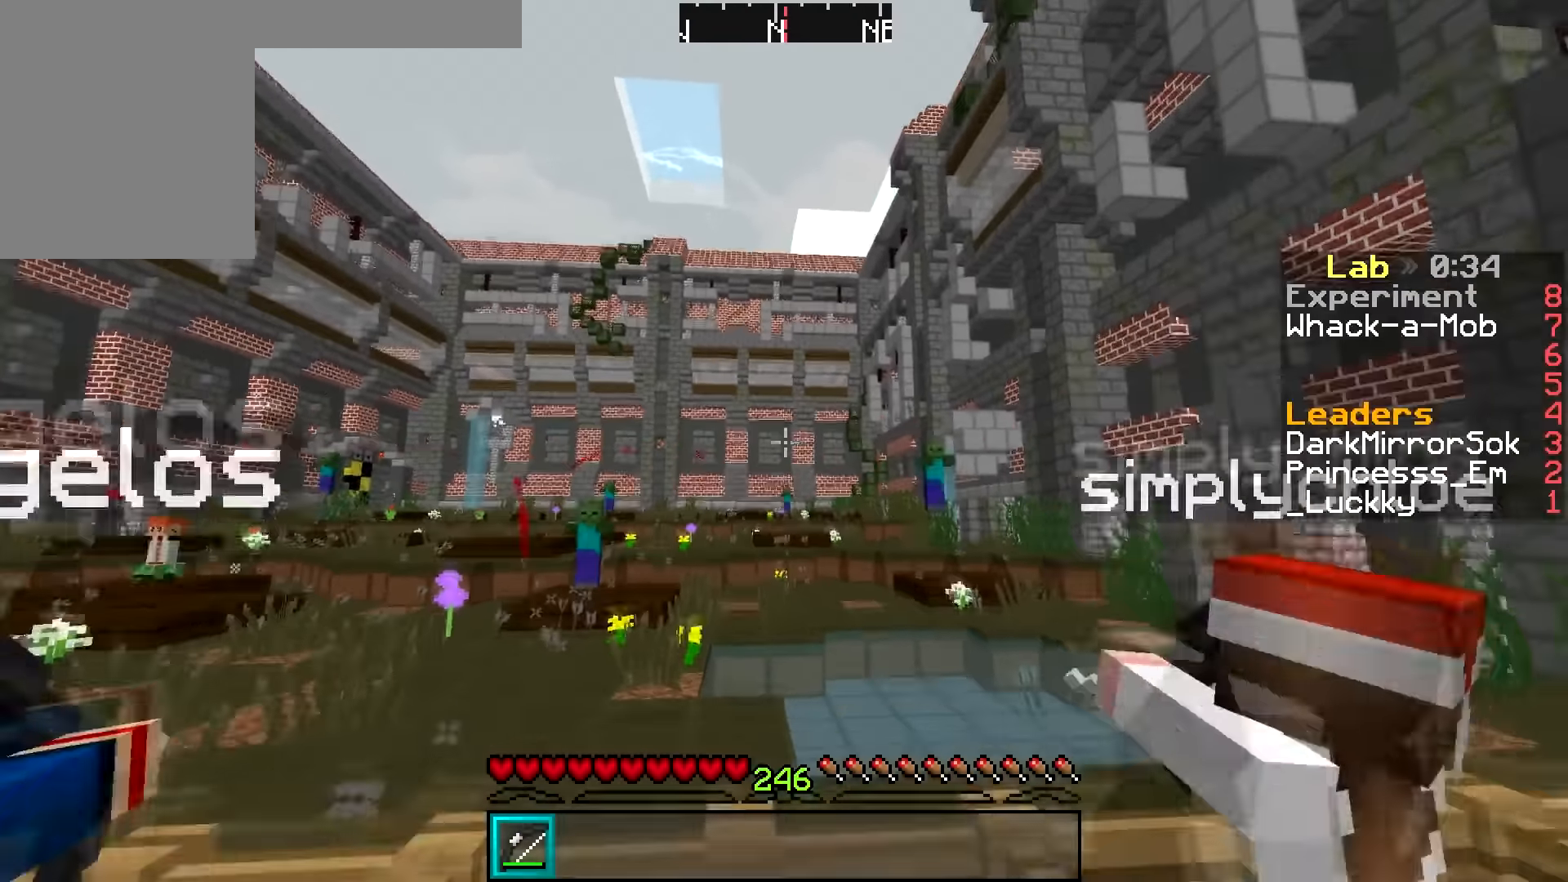
{"keys": [], "mouse": ["right"], "events": [[17, "mouse_right", "down"]]}
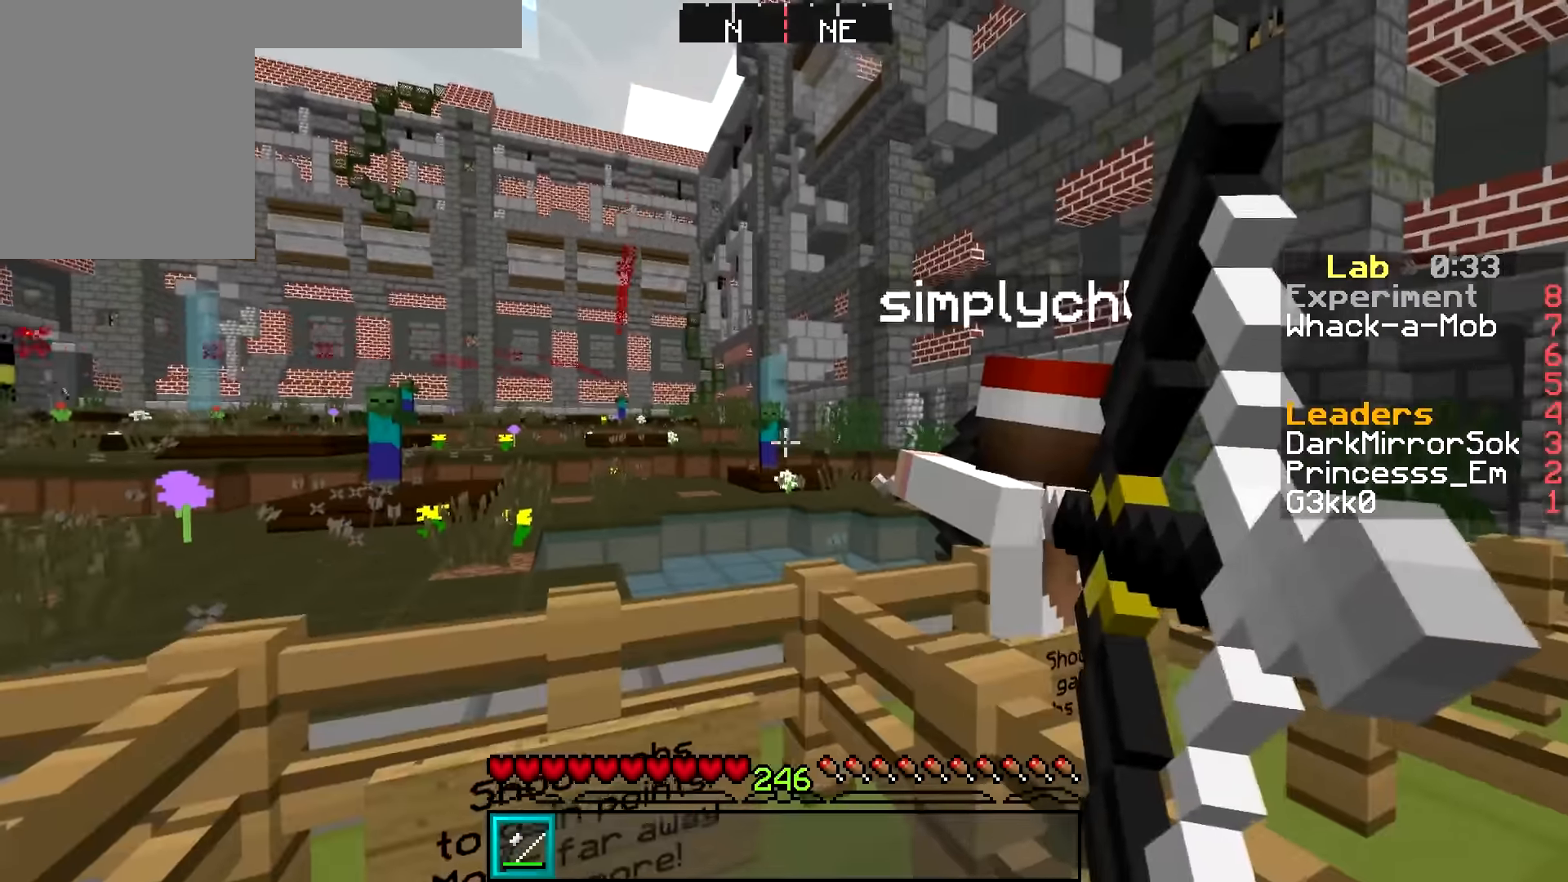
{"keys": [], "mouse": ["right"], "events": []}
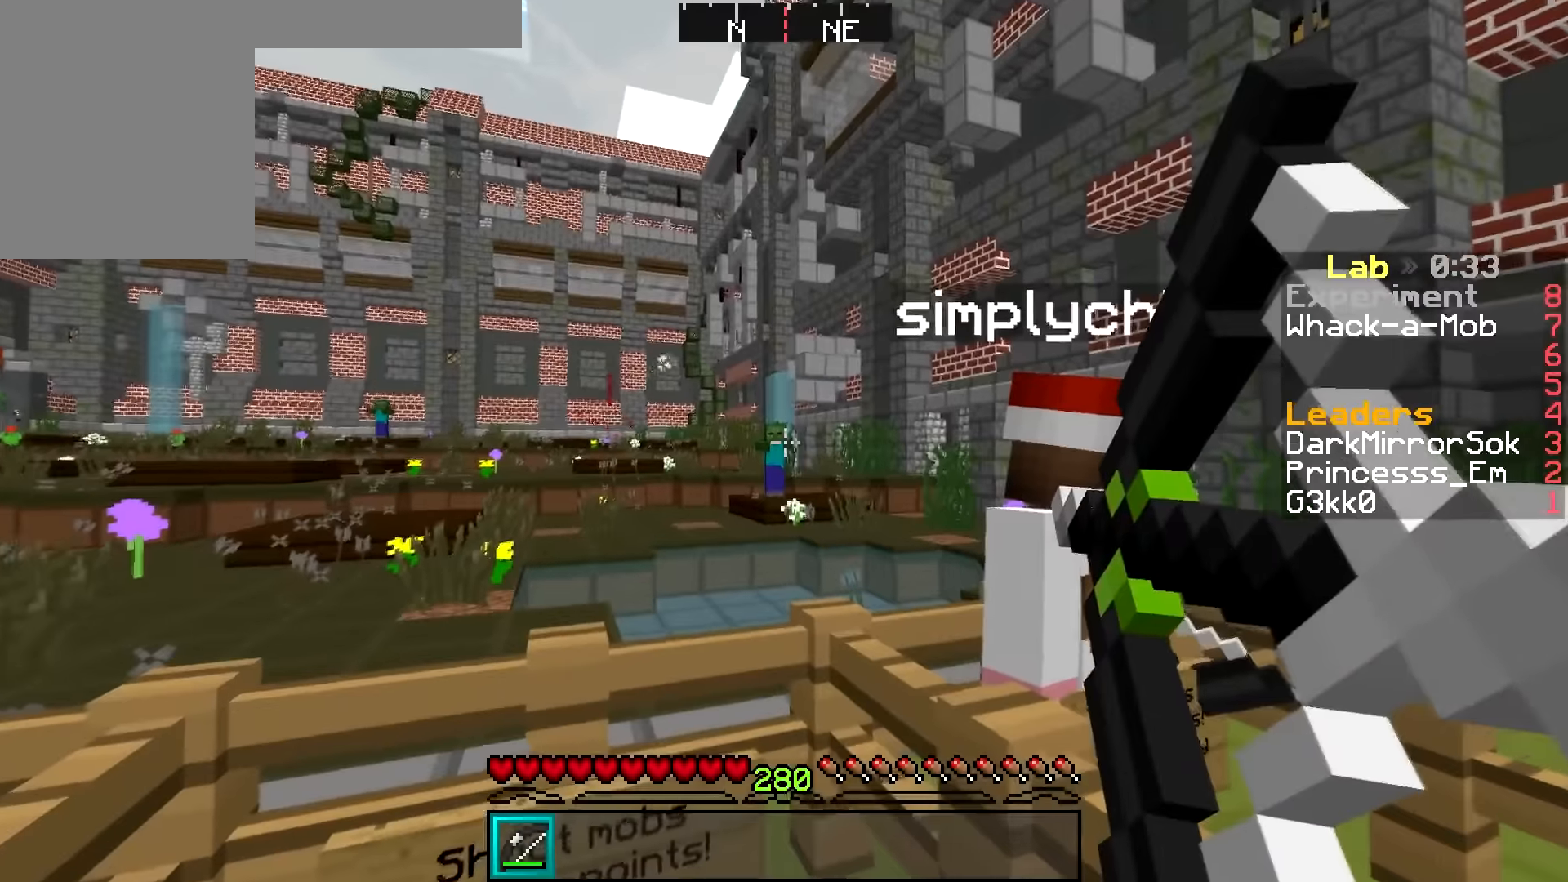
{"keys": [], "mouse": [], "events": [[450, "mouse_right", "up"]]}